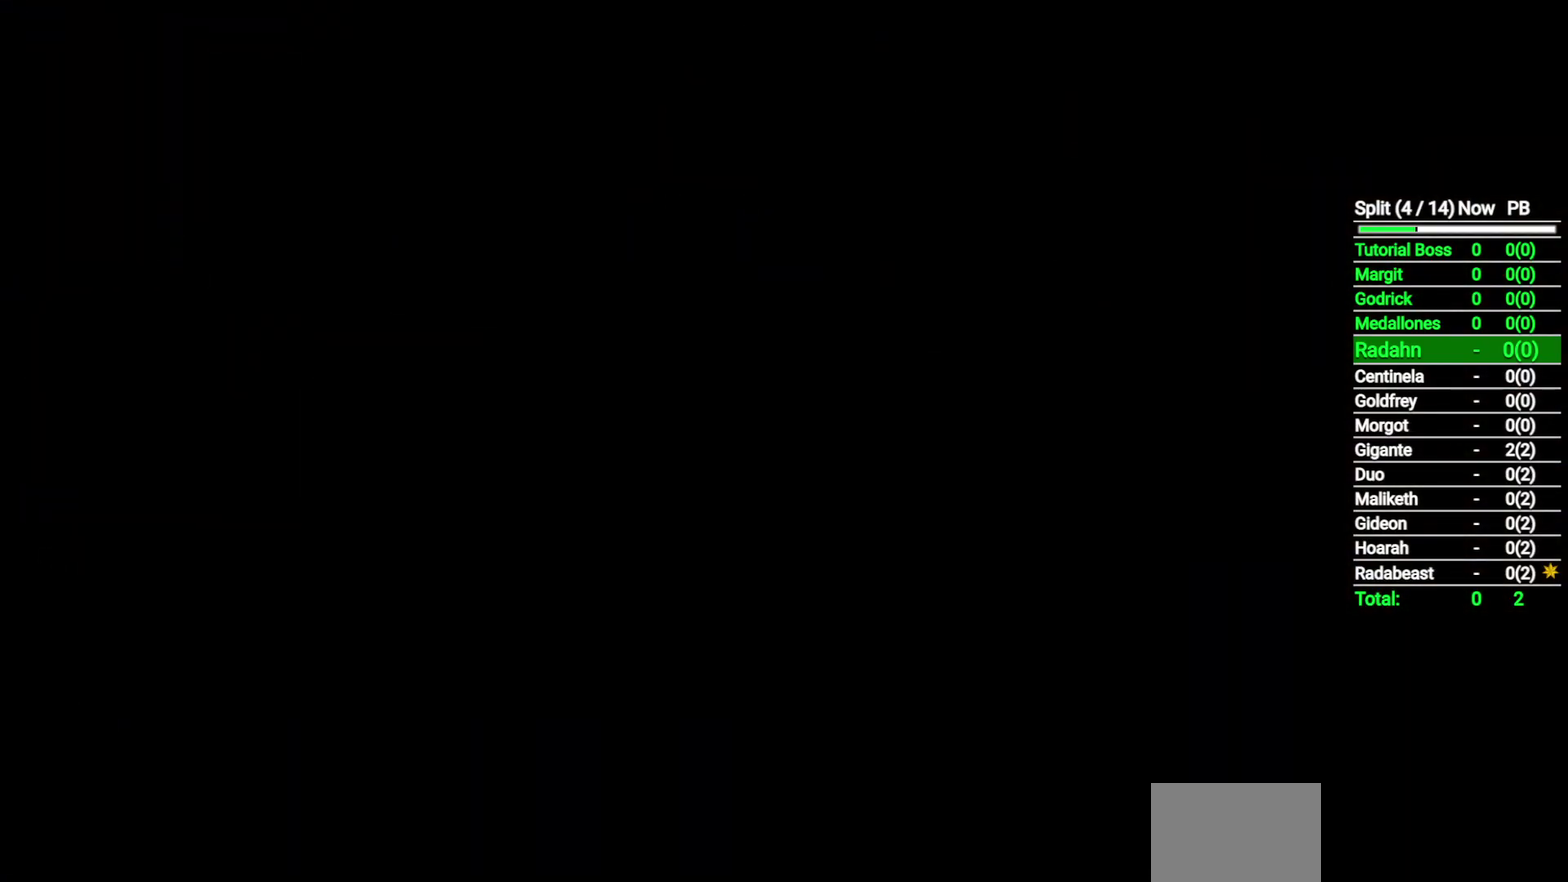
Gameplay with a controller (Xbox layout); each line is a JSON object with the inputs held at the frame after it. "button_events" lists button changes between this image and that frame as [ms after this image, input, new state], when the widget could be followed in between (sticks are given only as held states).
{"buttons": [], "left_stick": "center", "right_stick": "center", "button_events": []}
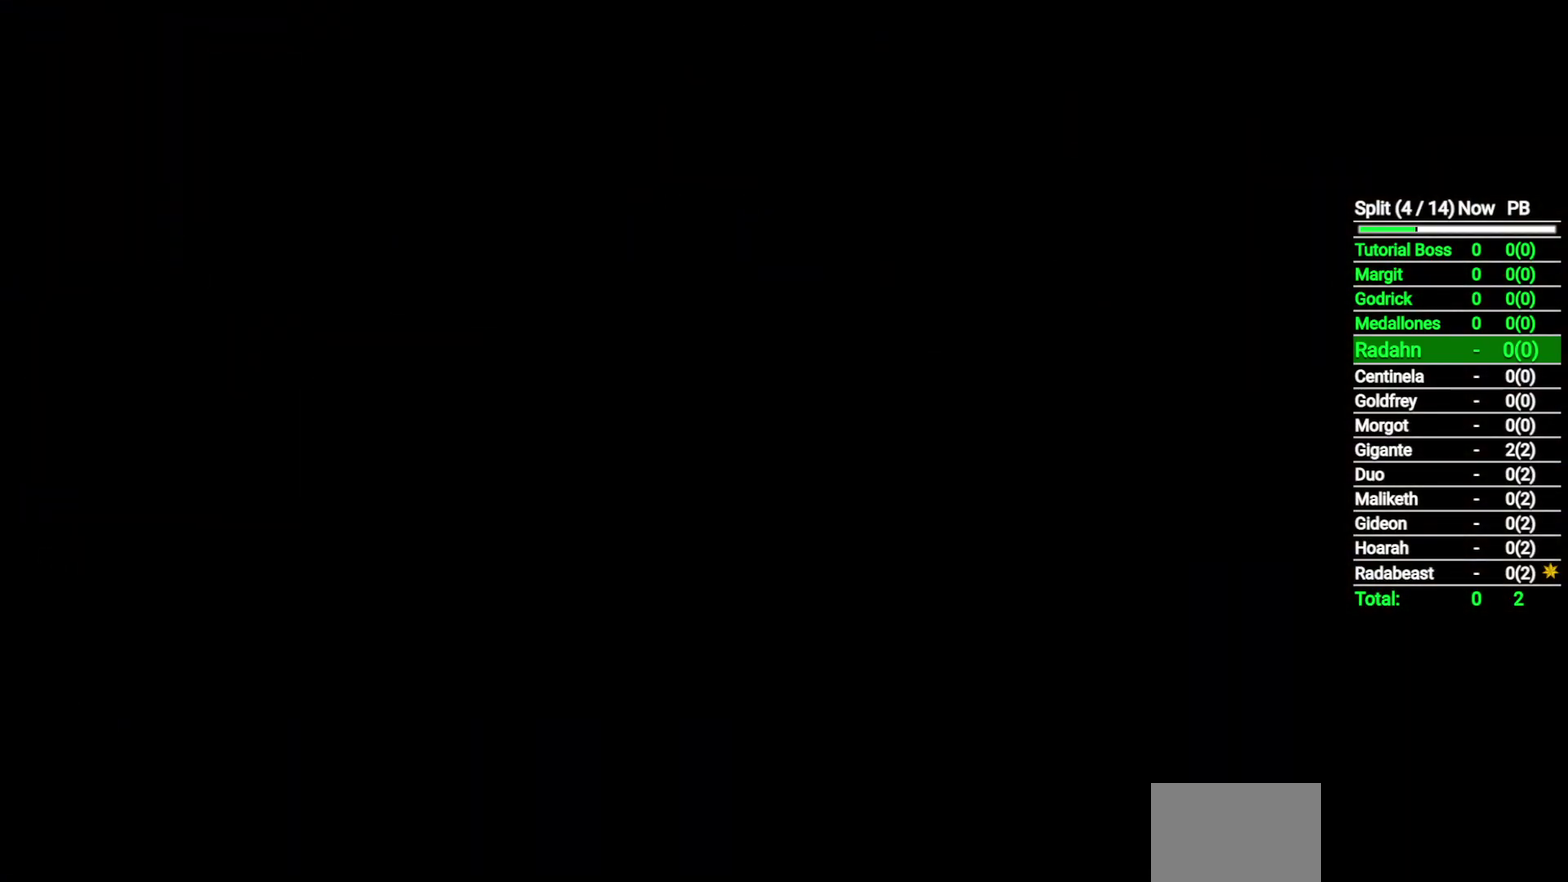
{"buttons": [], "left_stick": "center", "right_stick": "center", "button_events": []}
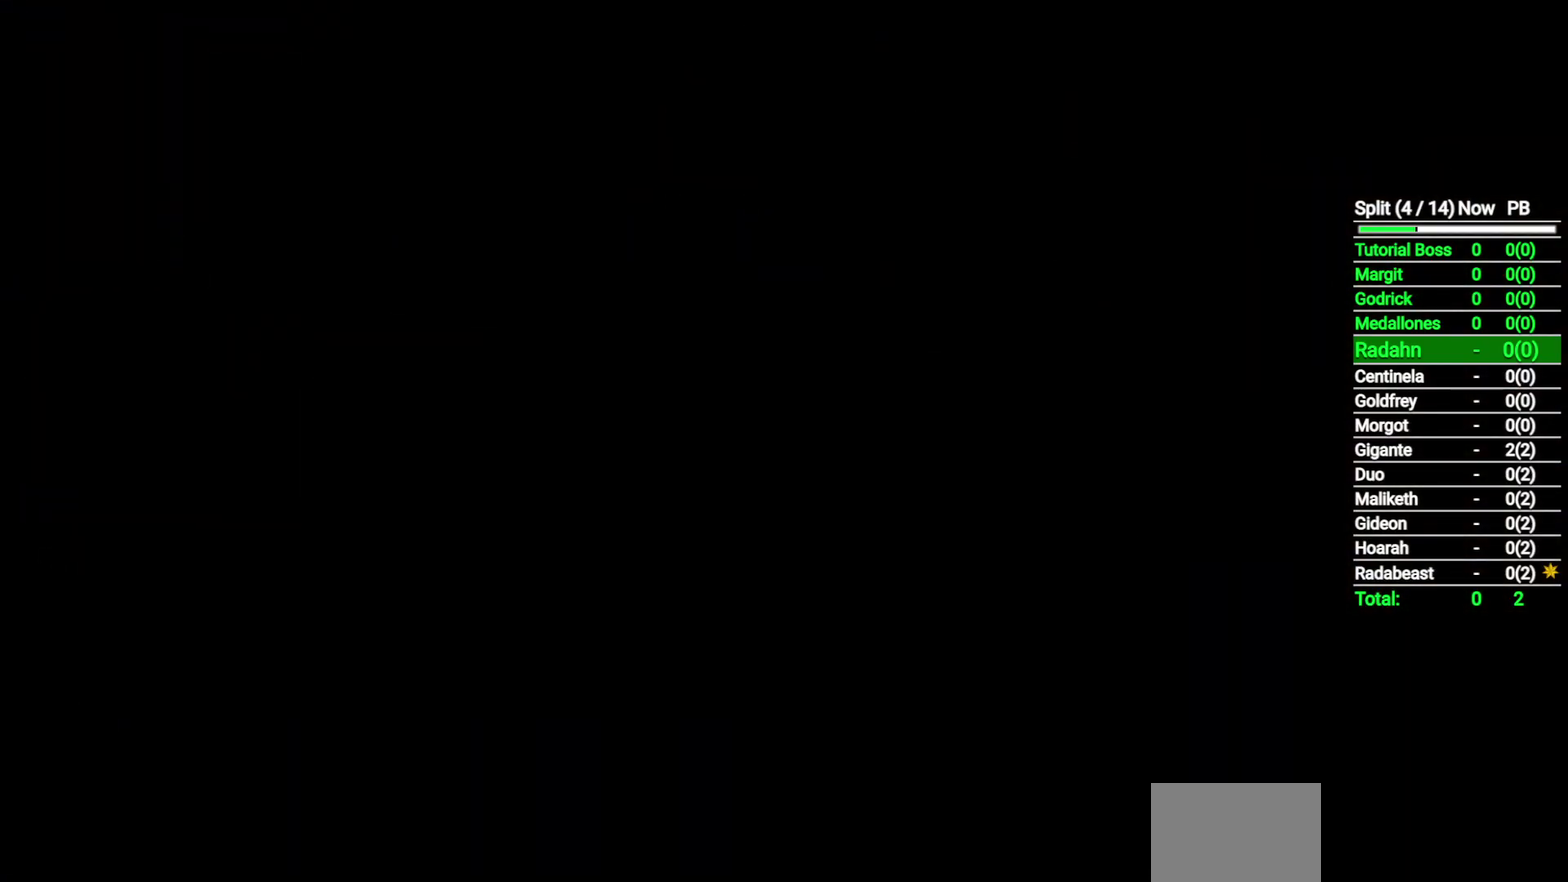
{"buttons": [], "left_stick": "center", "right_stick": "center", "button_events": []}
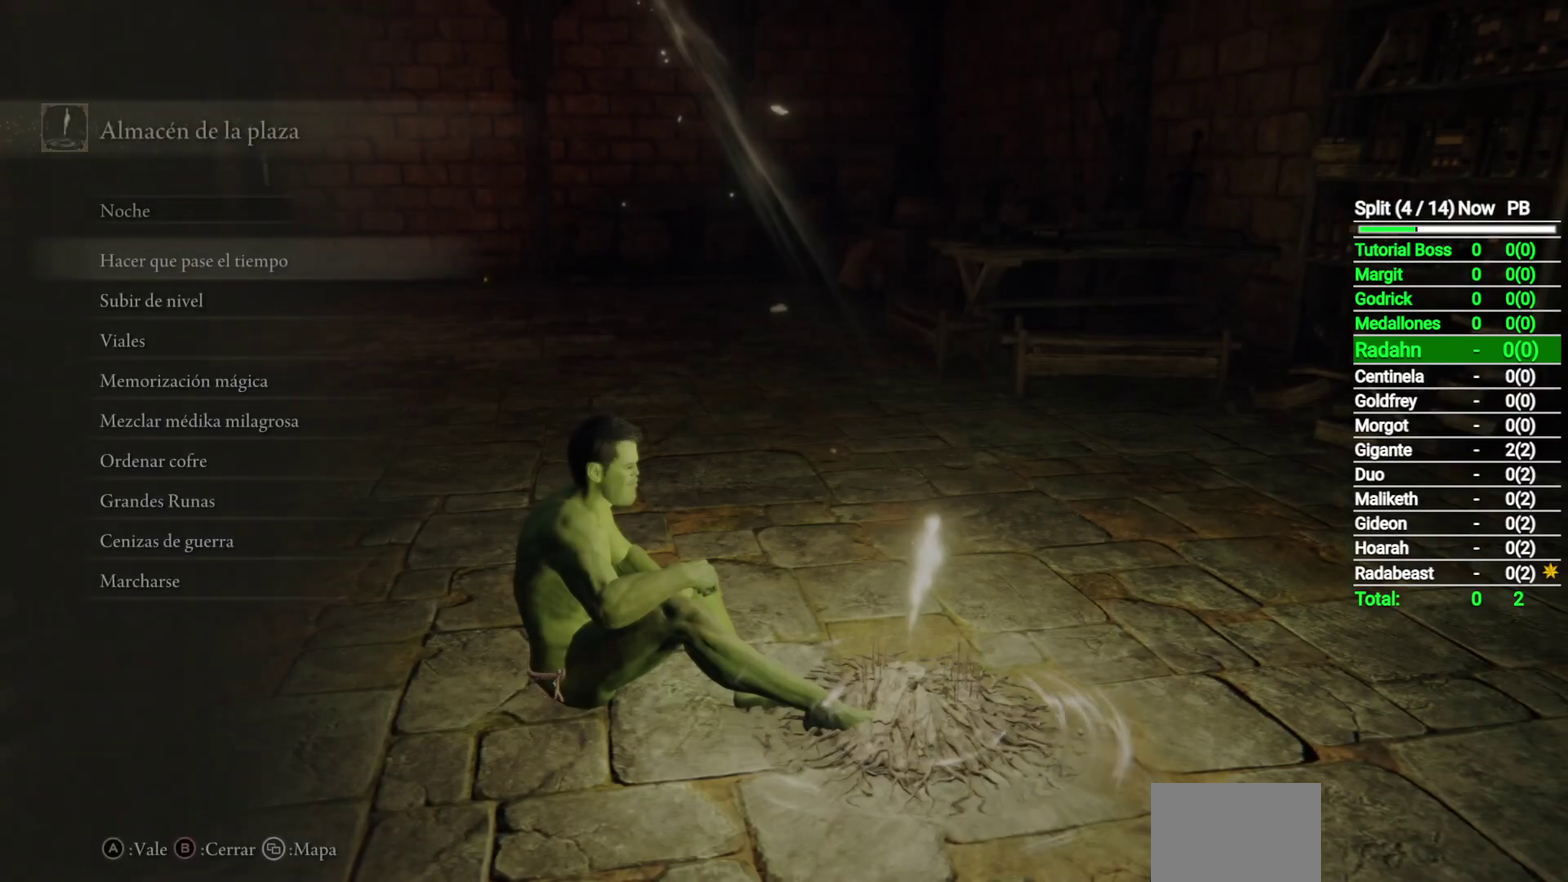
{"buttons": [], "left_stick": "center", "right_stick": "center", "button_events": []}
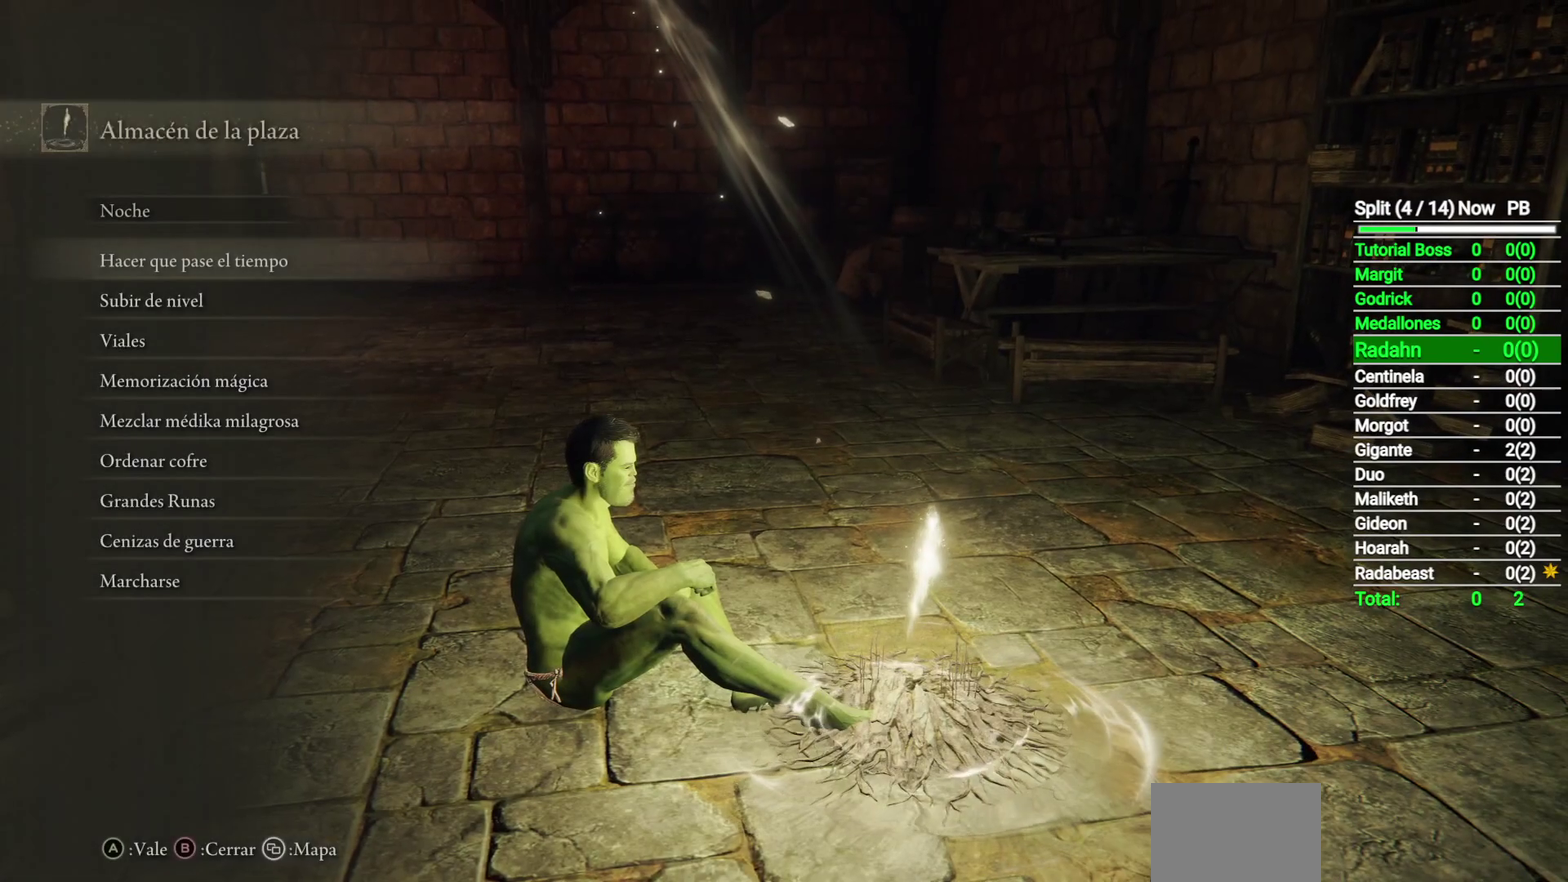
{"buttons": ["DPAD_DOWN"], "left_stick": "center", "right_stick": "center", "button_events": [[450, "DPAD_DOWN", "down"]]}
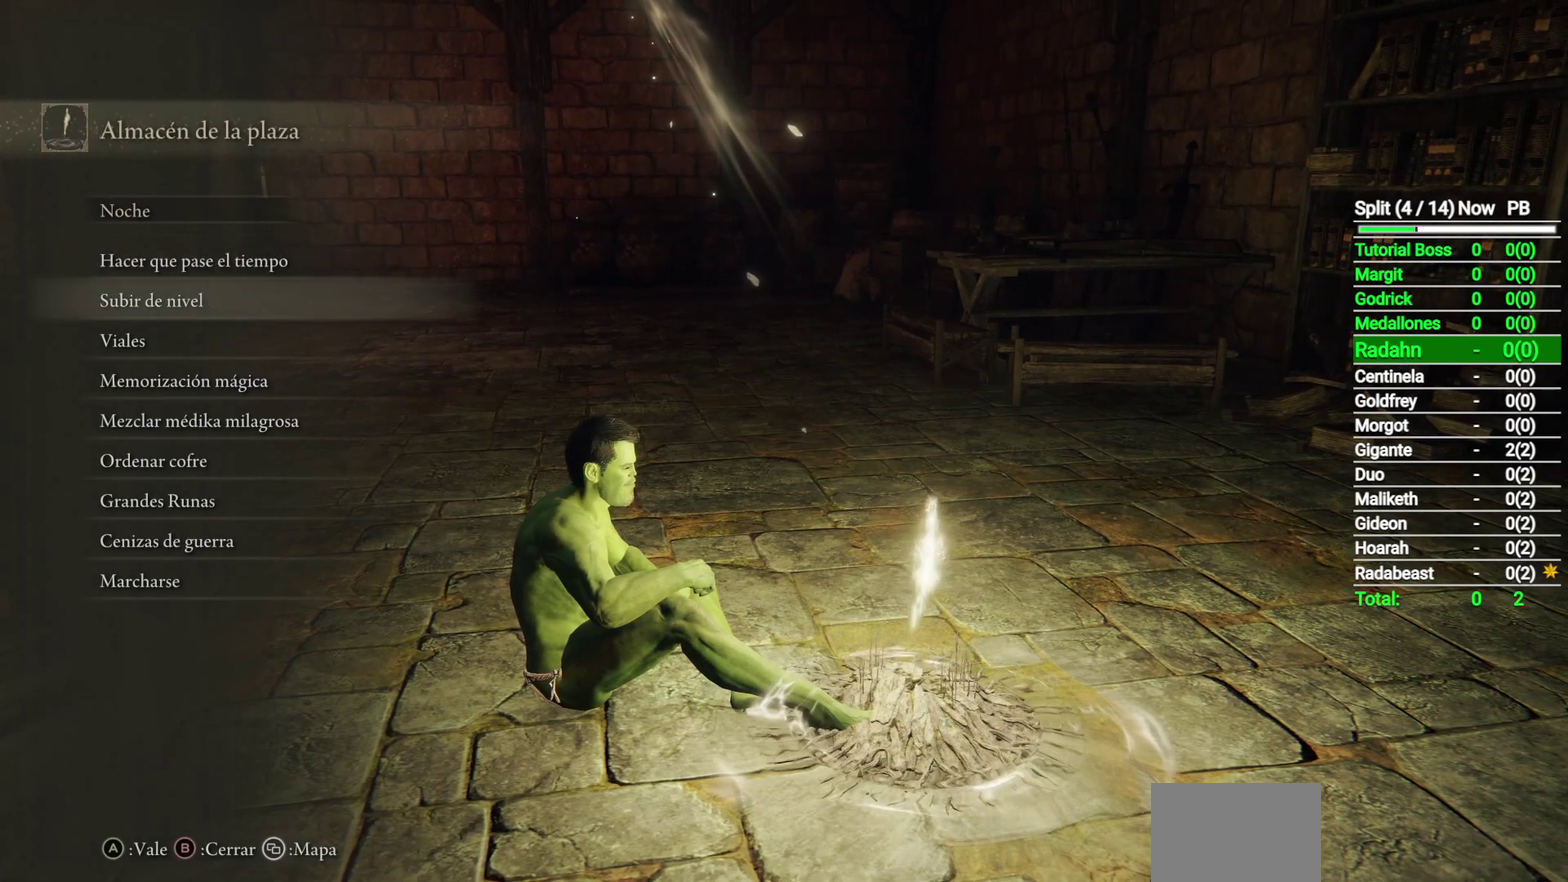
{"buttons": [], "left_stick": "center", "right_stick": "center", "button_events": [[83, "DPAD_DOWN", "up"]]}
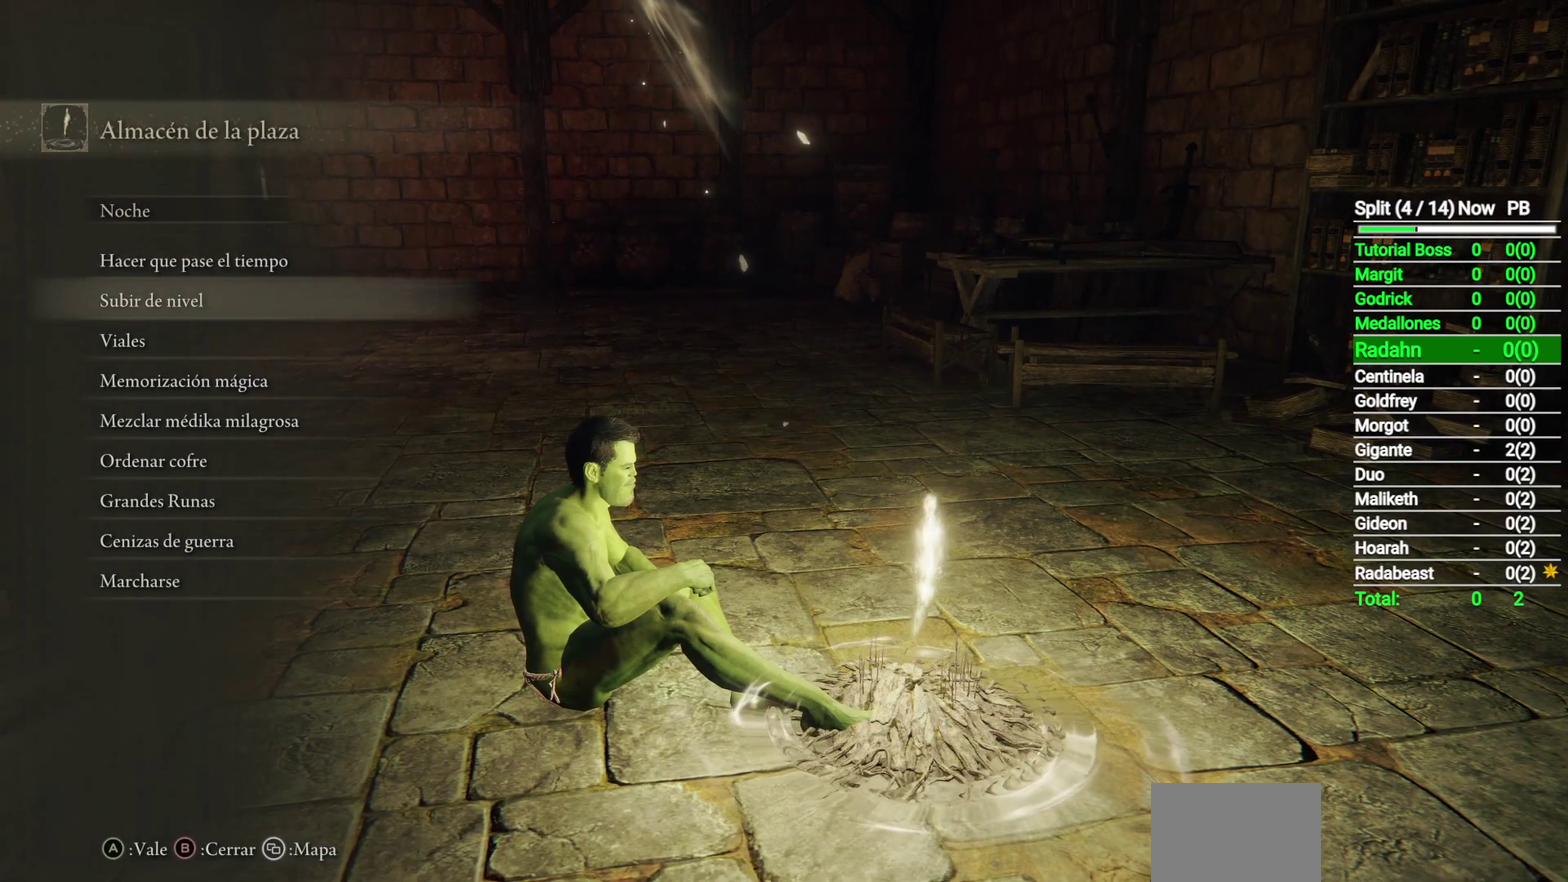
{"buttons": ["A"], "left_stick": "center", "right_stick": "center", "button_events": [[433, "A", "down"]]}
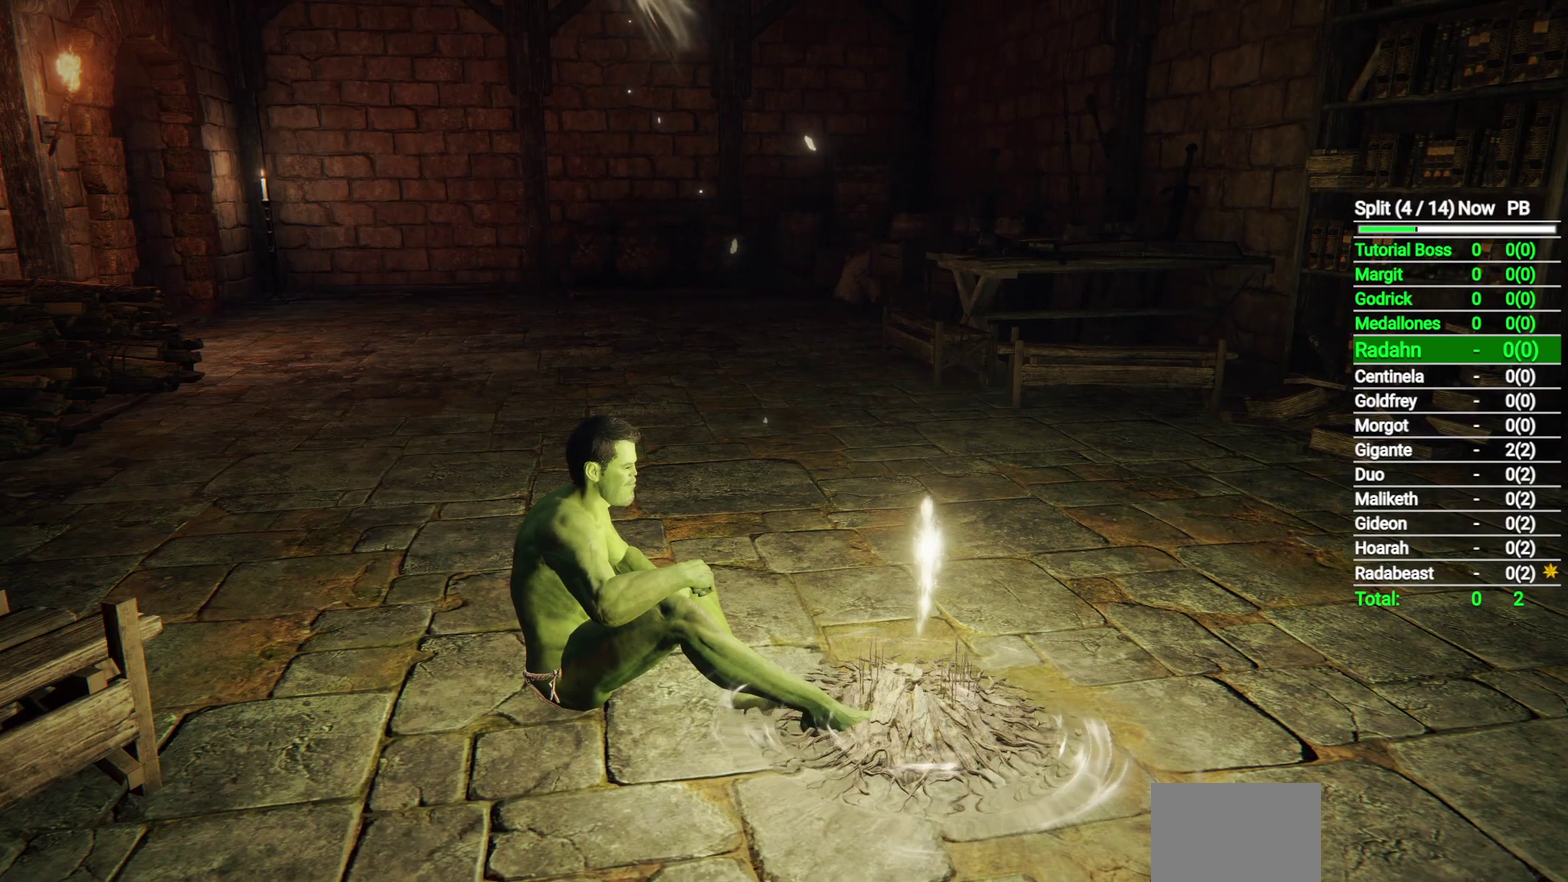
{"buttons": ["DPAD_DOWN"], "left_stick": "center", "right_stick": "center", "button_events": [[50, "A", "up"], [450, "DPAD_DOWN", "down"]]}
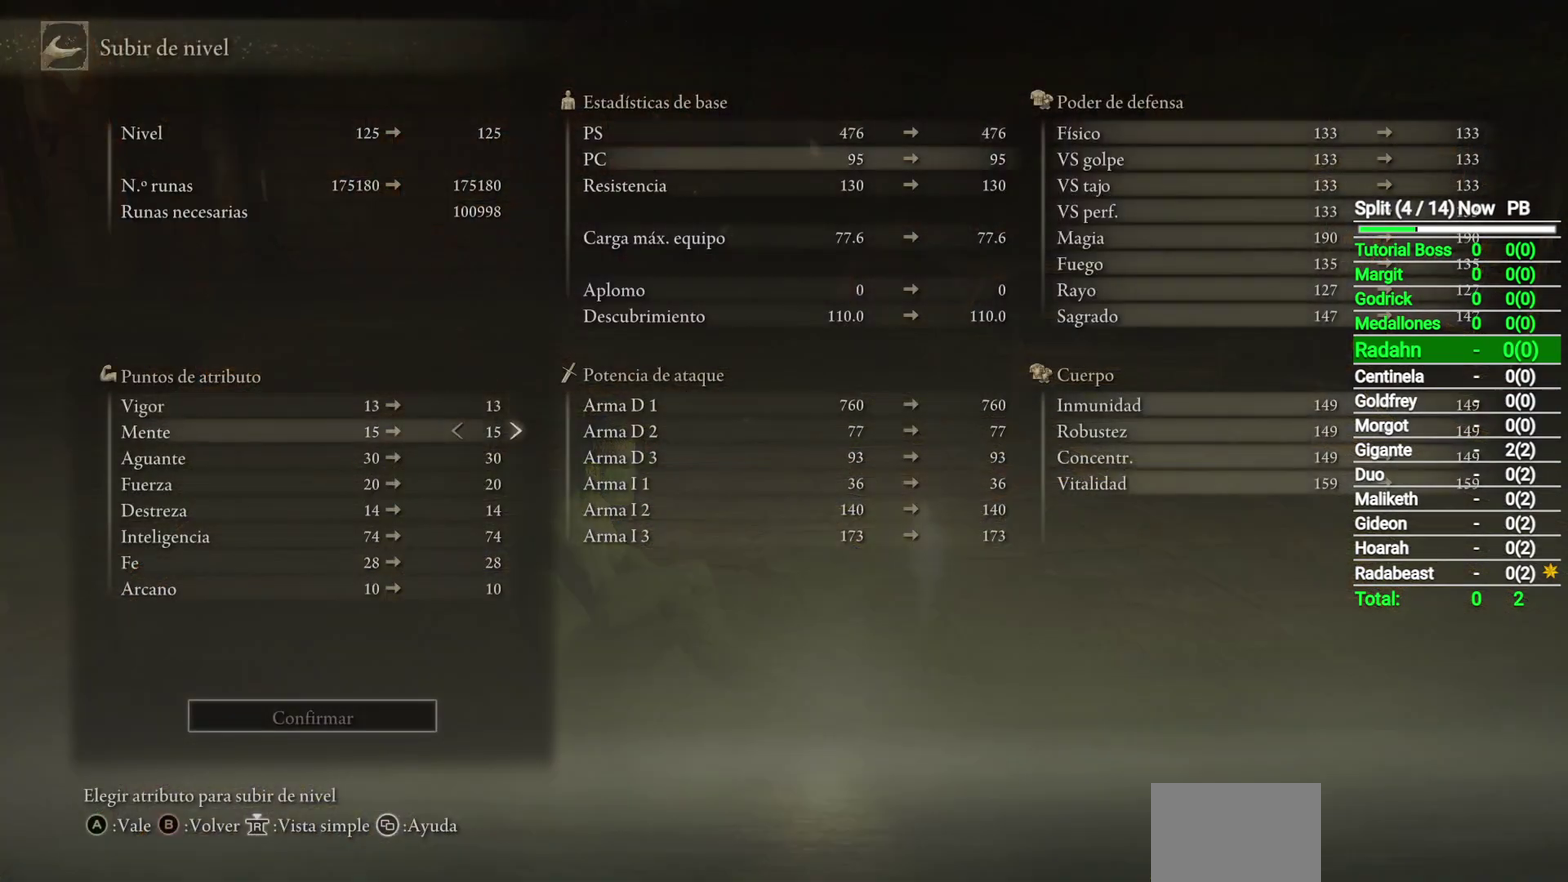
{"buttons": ["DPAD_DOWN"], "left_stick": "center", "right_stick": "center", "button_events": [[50, "DPAD_DOWN", "up"], [233, "DPAD_DOWN", "down"]]}
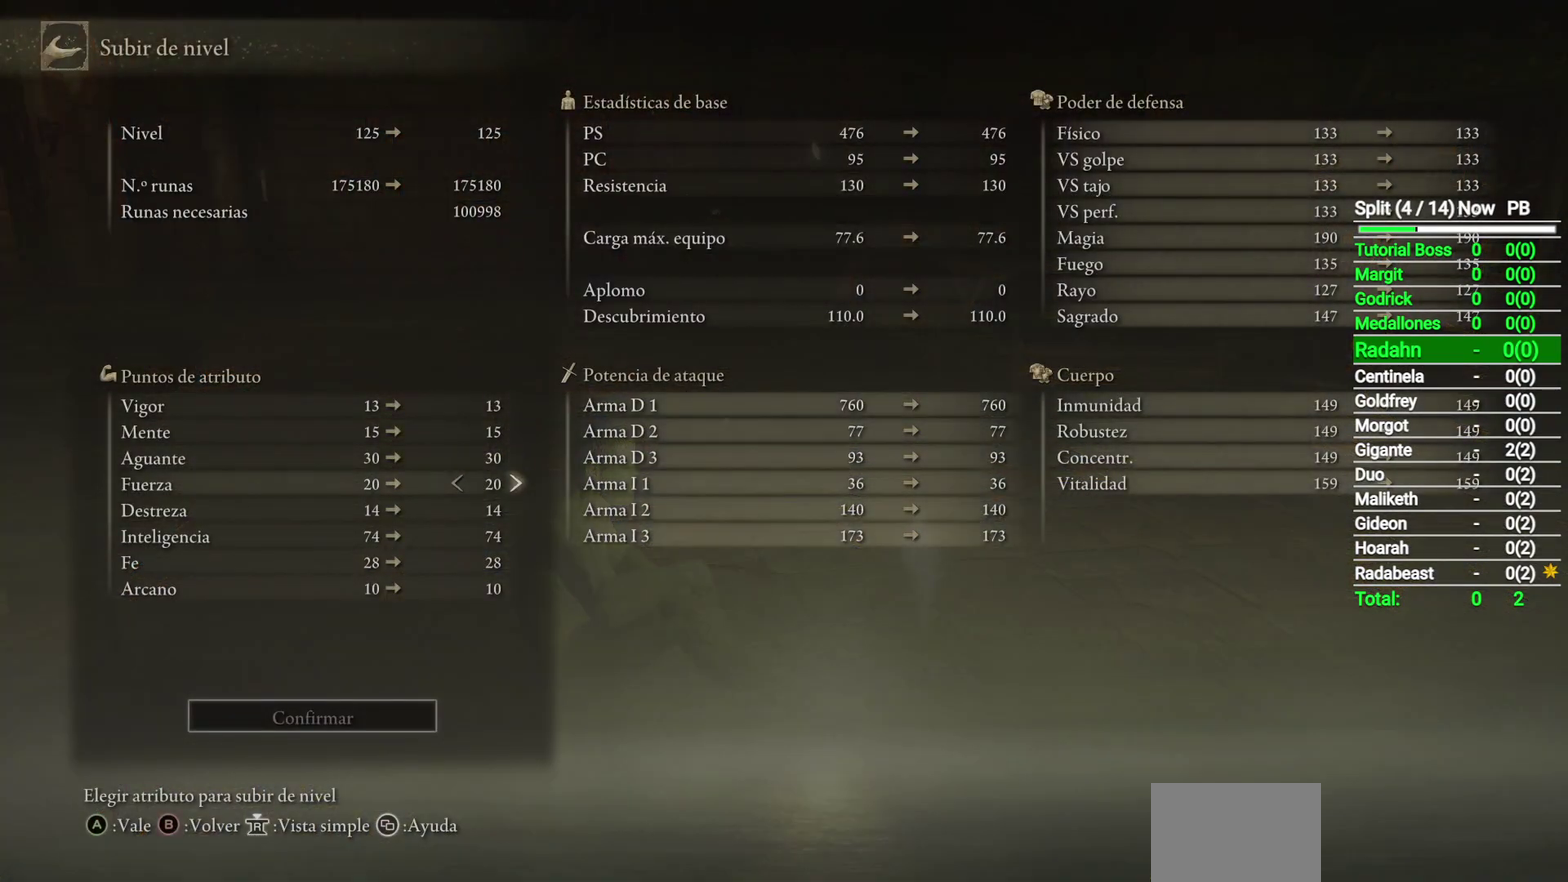
{"buttons": ["DPAD_DOWN"], "left_stick": "center", "right_stick": "center", "button_events": [[100, "DPAD_DOWN", "up"], [433, "DPAD_DOWN", "down"]]}
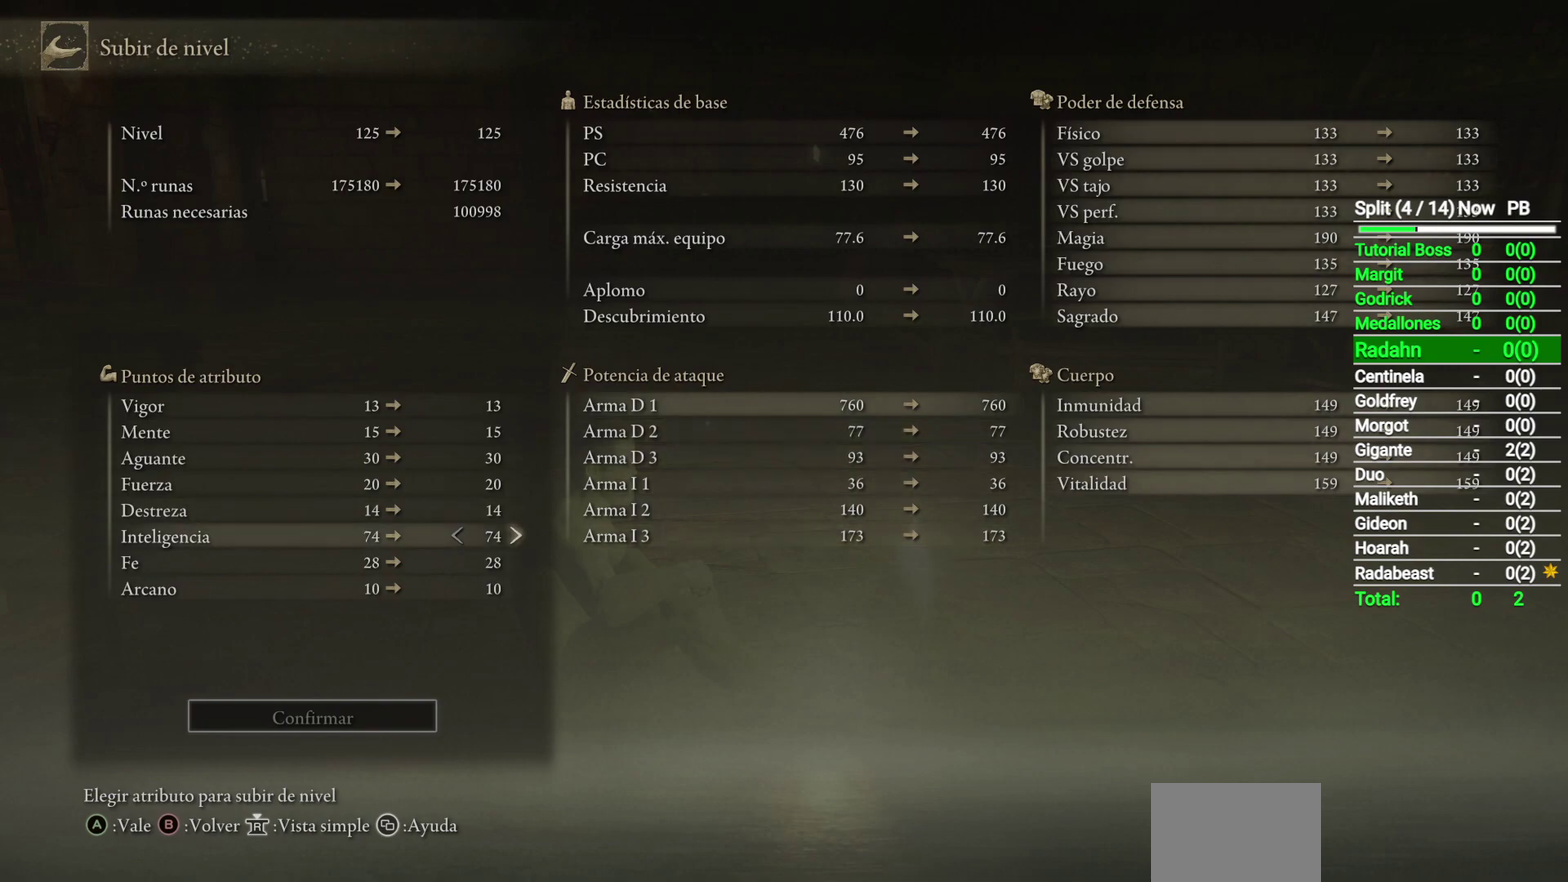
{"buttons": [], "left_stick": "center", "right_stick": "center", "button_events": [[33, "DPAD_DOWN", "up"], [200, "DPAD_RIGHT", "down"], [300, "DPAD_RIGHT", "up"], [367, "DPAD_RIGHT", "down"], [467, "DPAD_RIGHT", "up"]]}
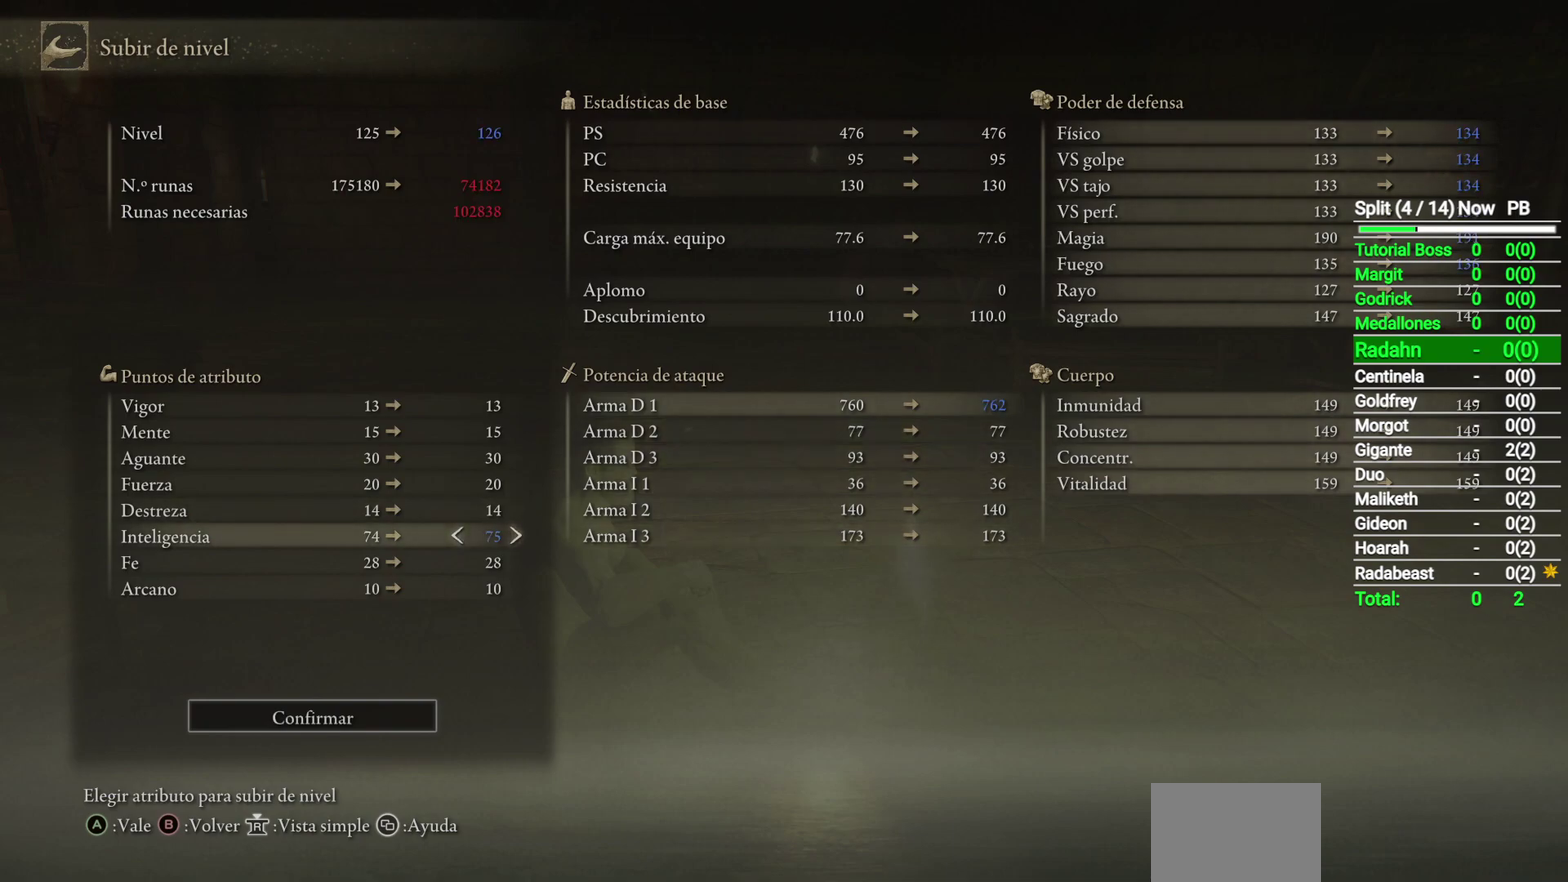
{"buttons": [], "left_stick": "center", "right_stick": "center", "button_events": [[50, "DPAD_RIGHT", "down"], [117, "DPAD_RIGHT", "up"], [383, "A", "down"], [500, "A", "up"]]}
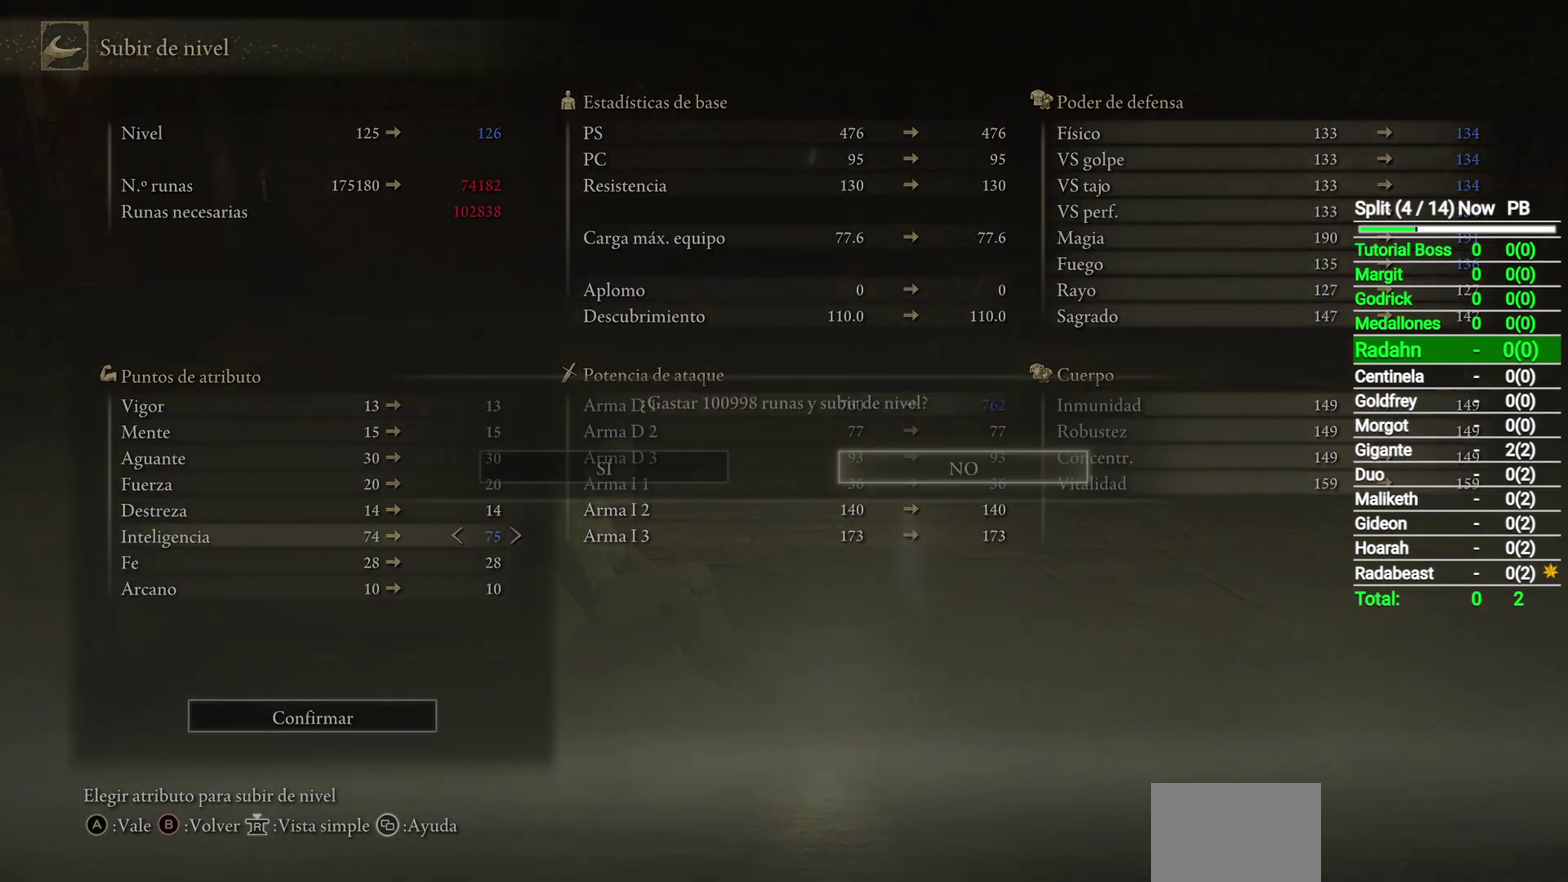
{"buttons": [], "left_stick": "center", "right_stick": "center", "button_events": [[83, "DPAD_LEFT", "down"], [167, "A", "down"], [167, "DPAD_LEFT", "up"], [233, "A", "up"]]}
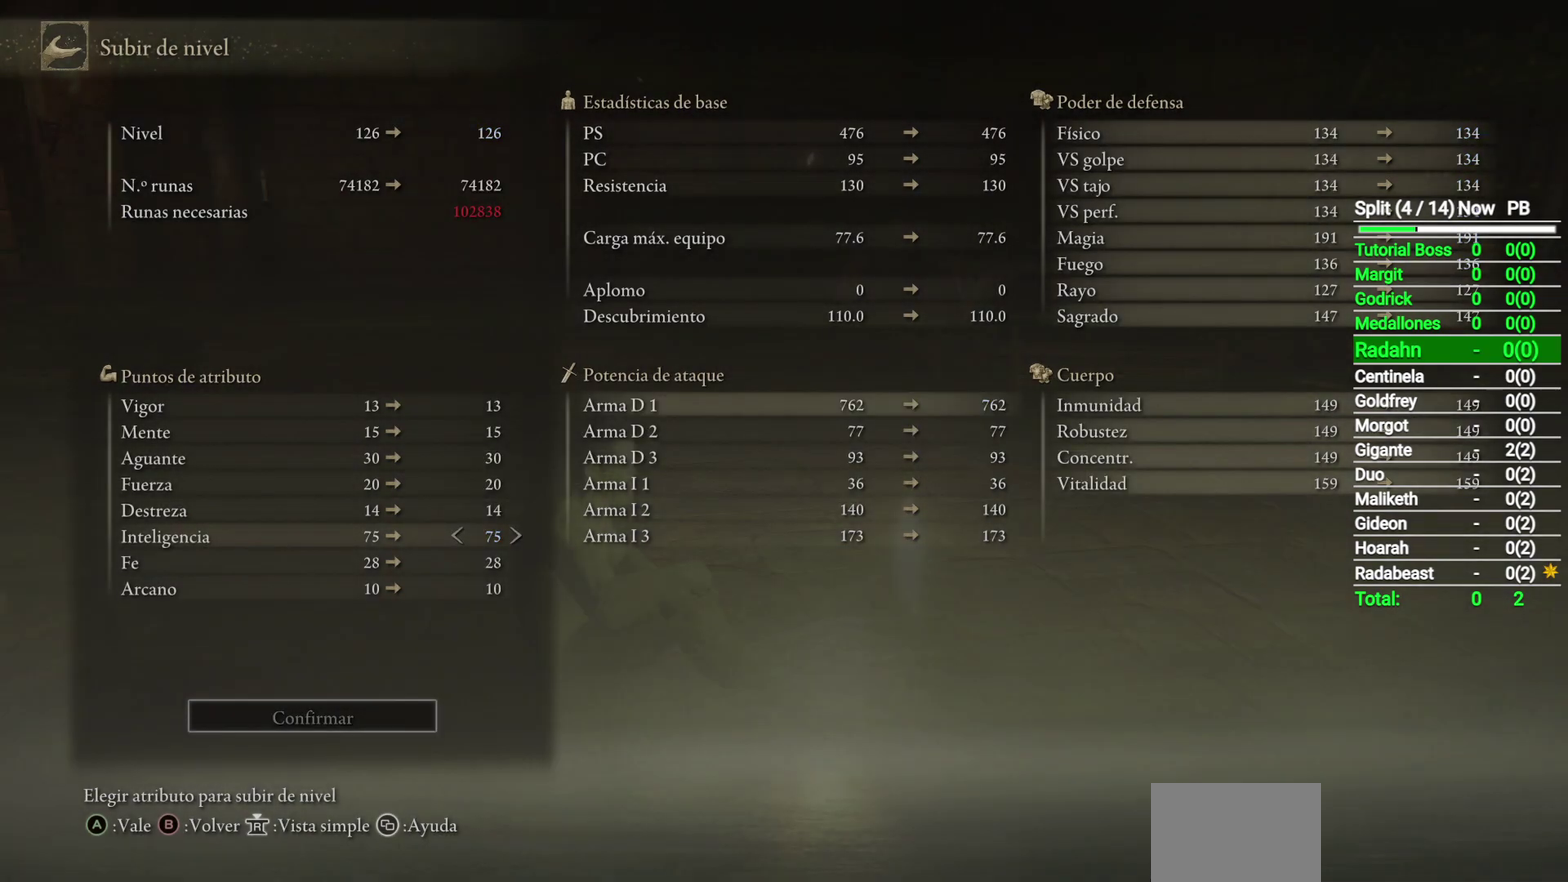
{"buttons": [], "left_stick": "center", "right_stick": "center", "button_events": []}
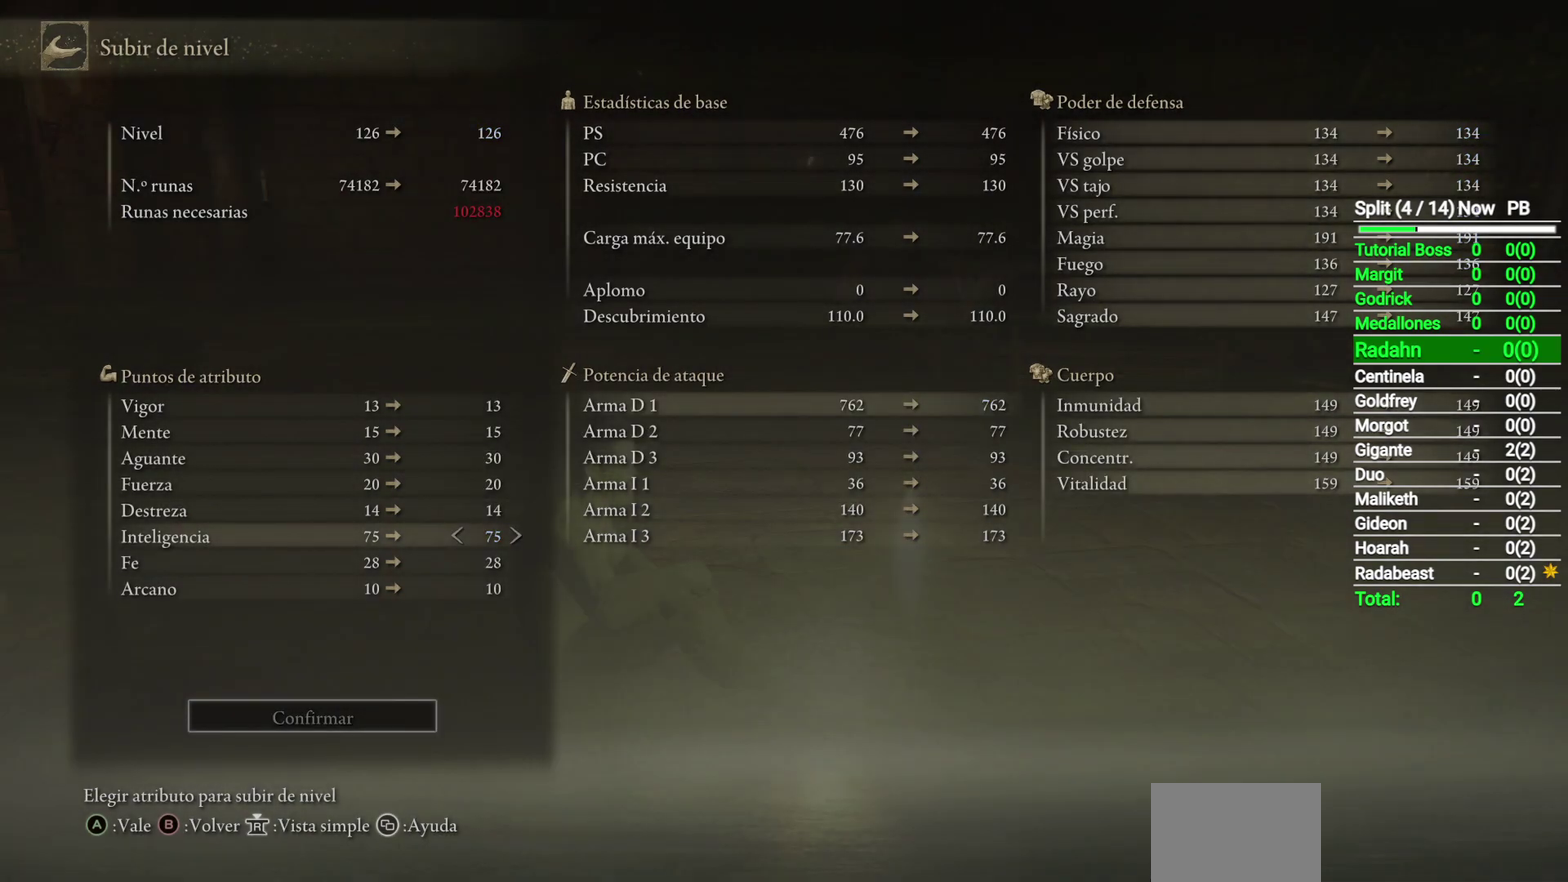
{"buttons": [], "left_stick": "center", "right_stick": "center", "button_events": [[200, "B", "down"], [283, "B", "up"], [383, "B", "down"], [467, "B", "up"]]}
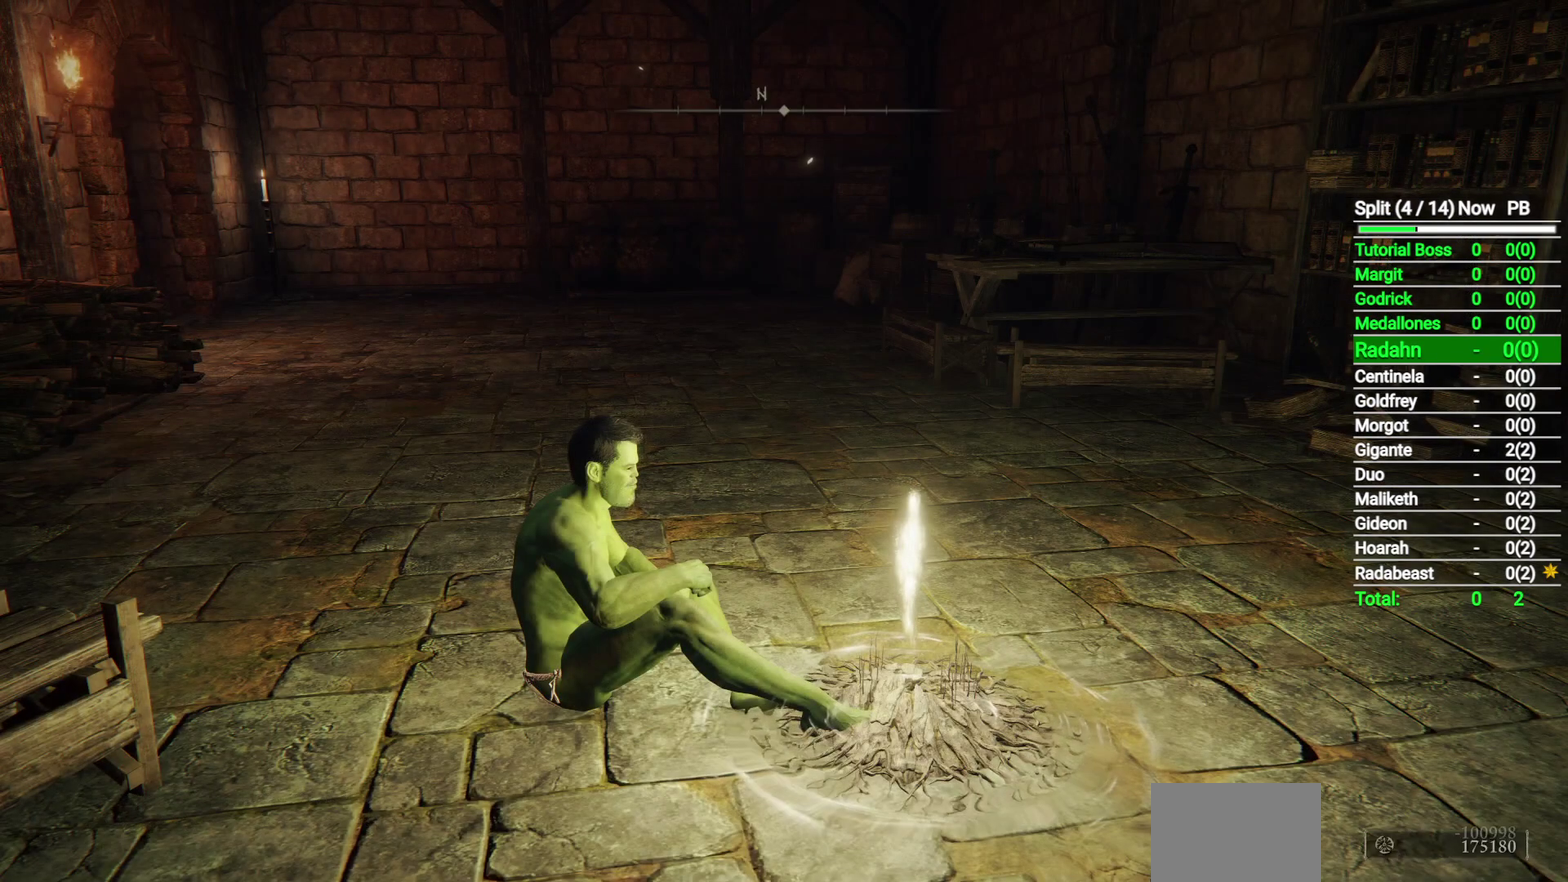
{"buttons": [], "left_stick": "center", "right_stick": "center", "button_events": [[100, "B", "down"], [200, "B", "up"], [317, "B", "down"], [417, "B", "up"]]}
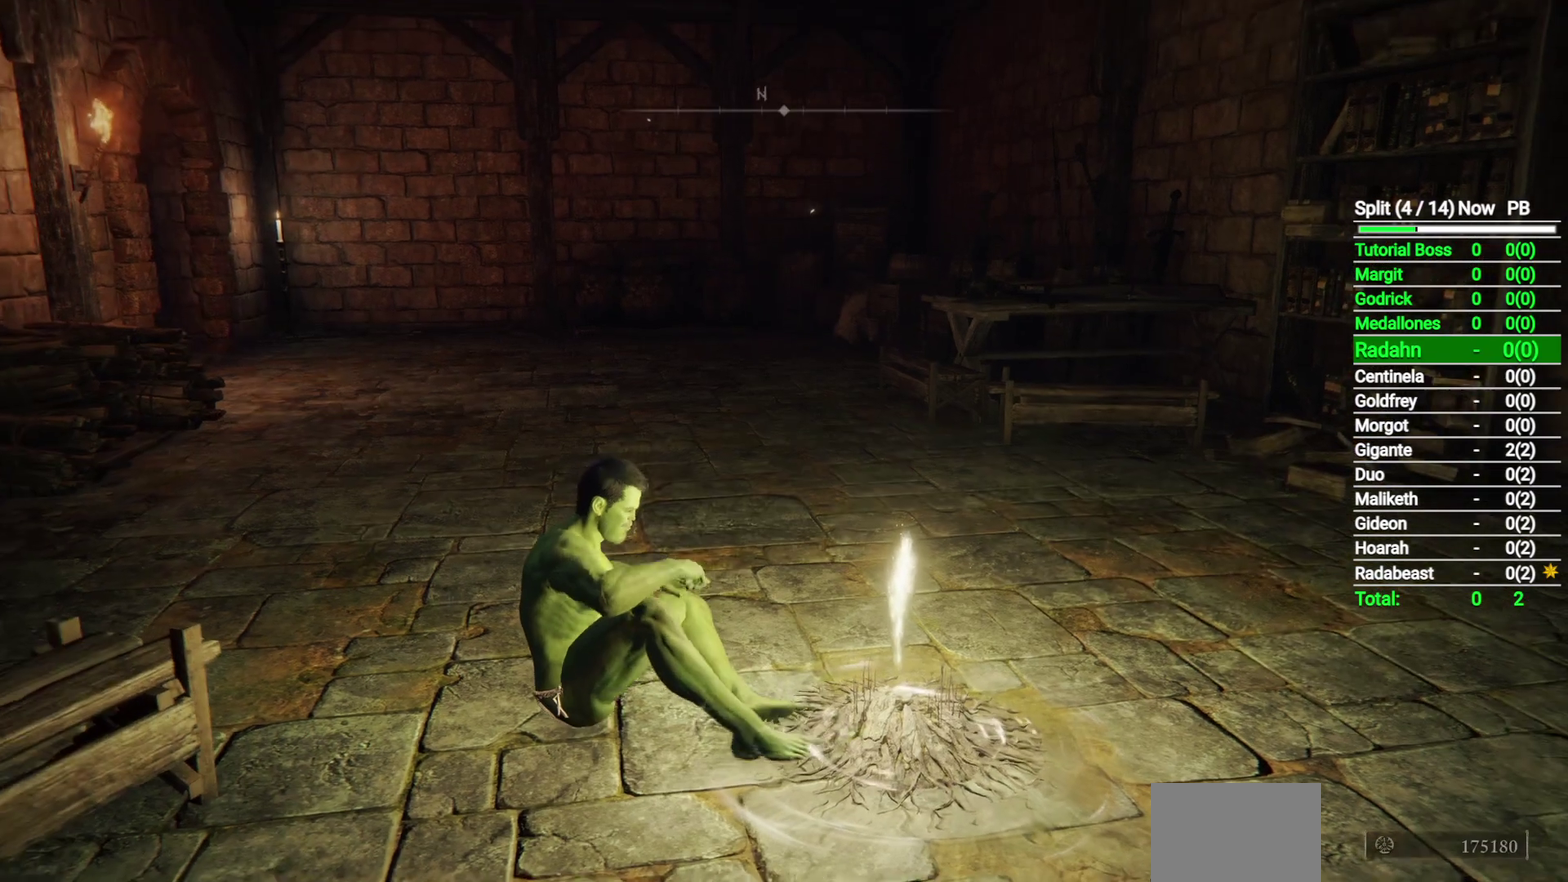
{"buttons": ["B"], "left_stick": "up", "right_stick": "center", "button_events": [[500, "B", "down"]]}
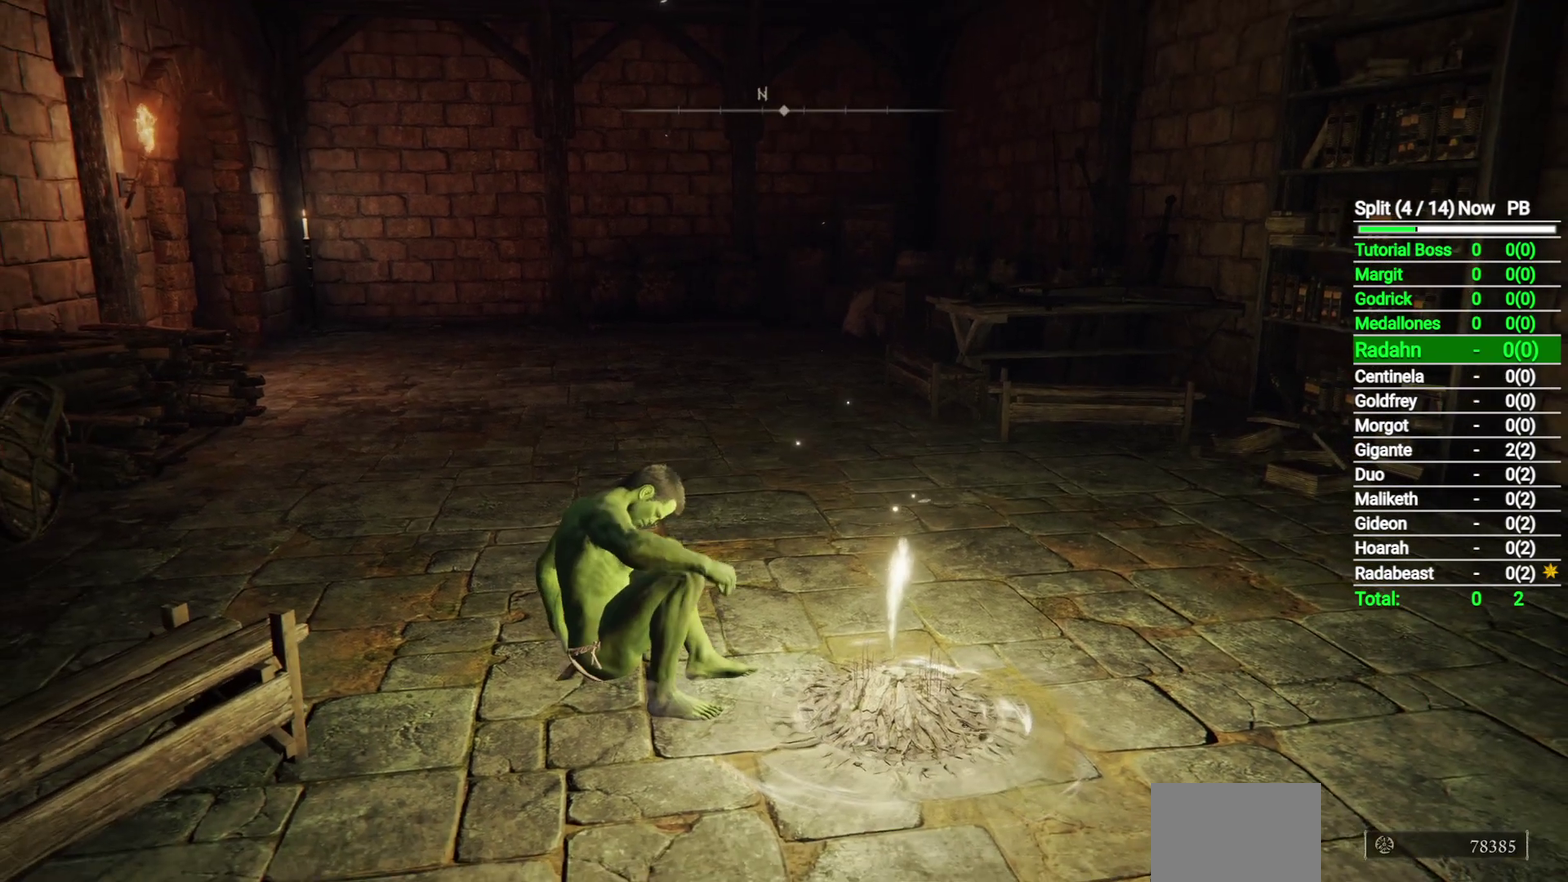
{"buttons": ["B"], "left_stick": "up", "right_stick": "left", "button_events": []}
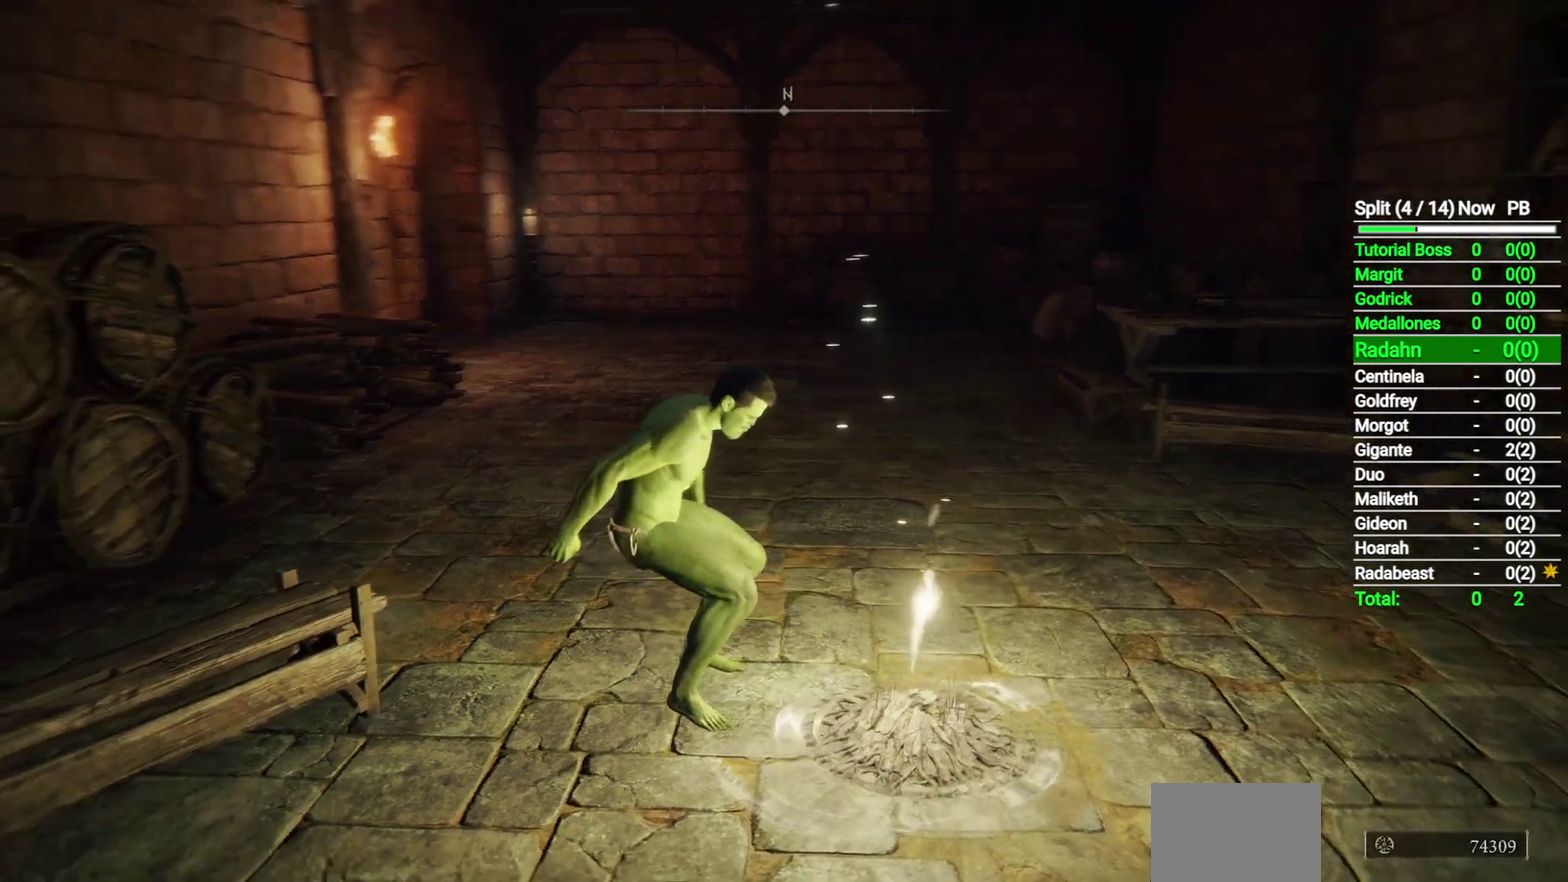
{"buttons": ["B"], "left_stick": "up-right", "right_stick": "center", "button_events": []}
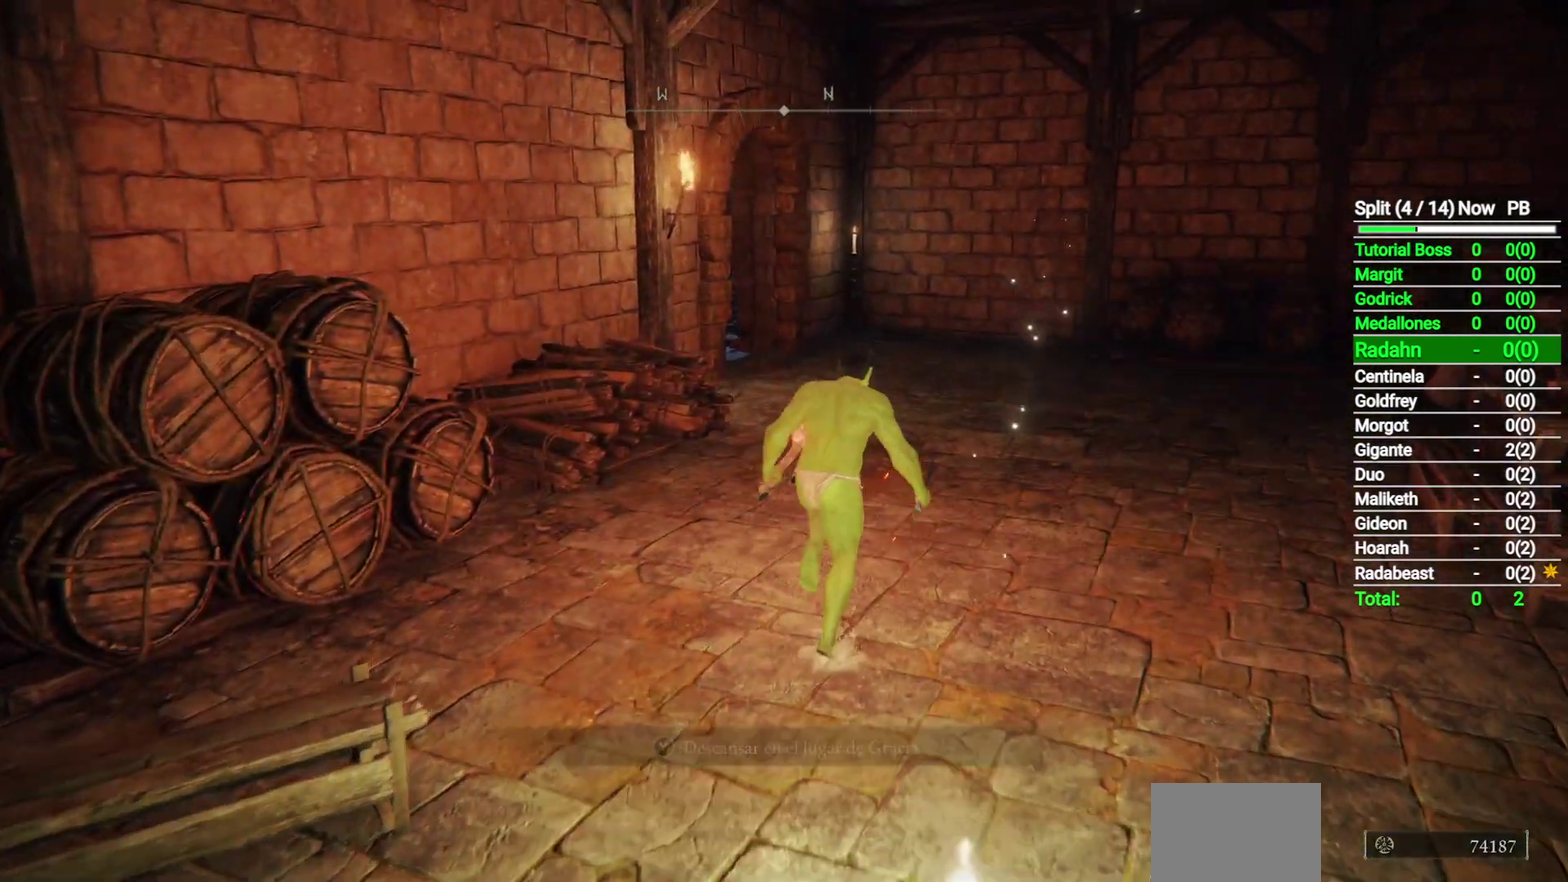
{"buttons": [], "left_stick": "up", "right_stick": "center", "button_events": [[17, "B", "up"], [183, "Y", "down"], [250, "Y", "up"]]}
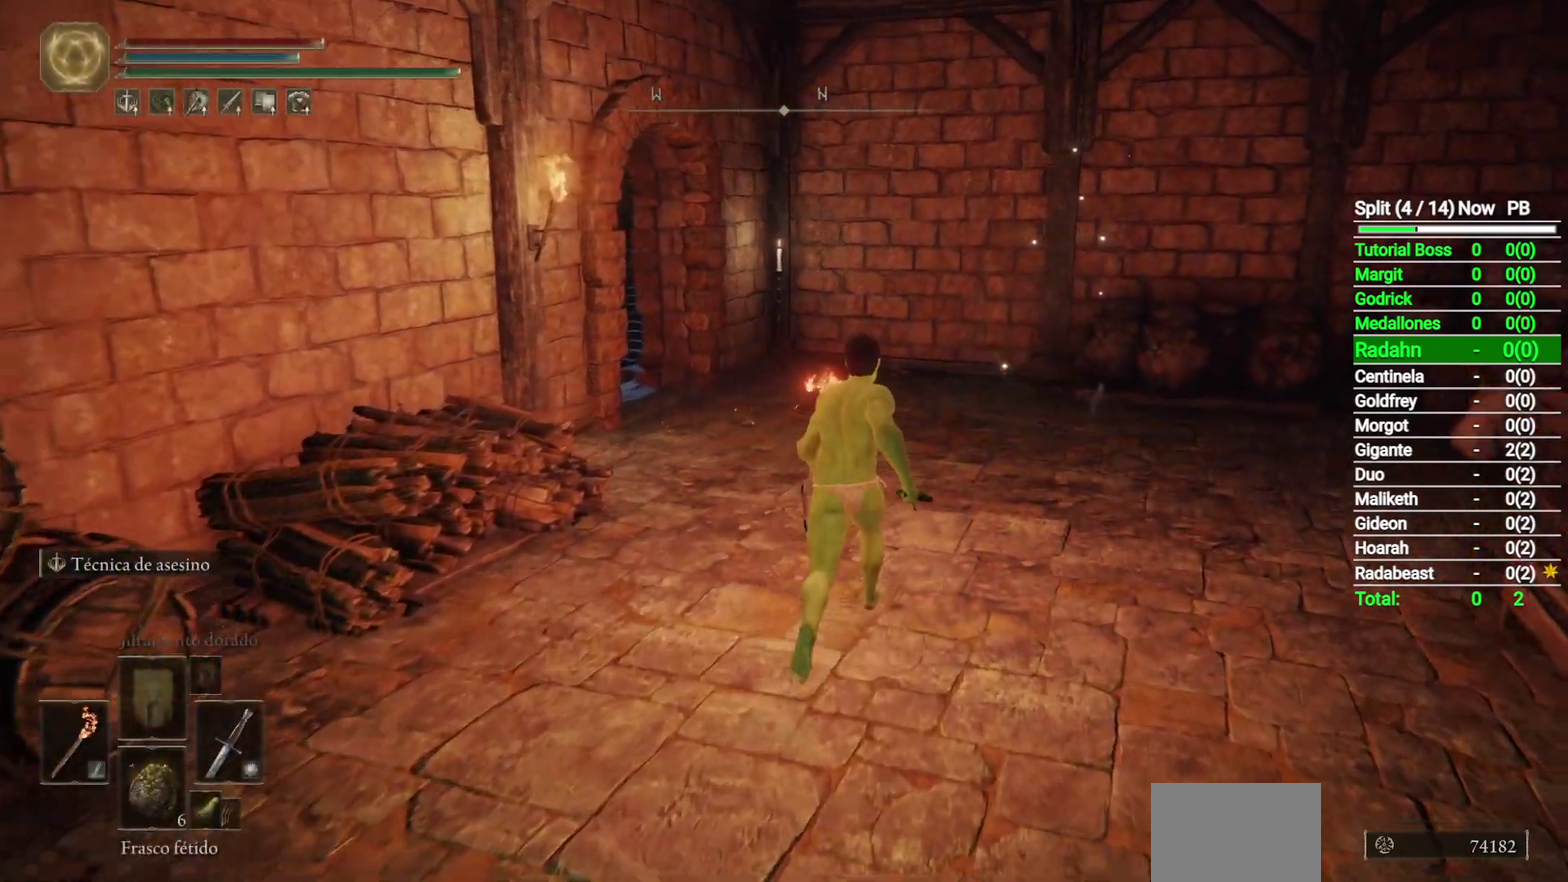
{"buttons": [], "left_stick": "up", "right_stick": "down", "button_events": [[250, "X", "down"], [317, "X", "up"]]}
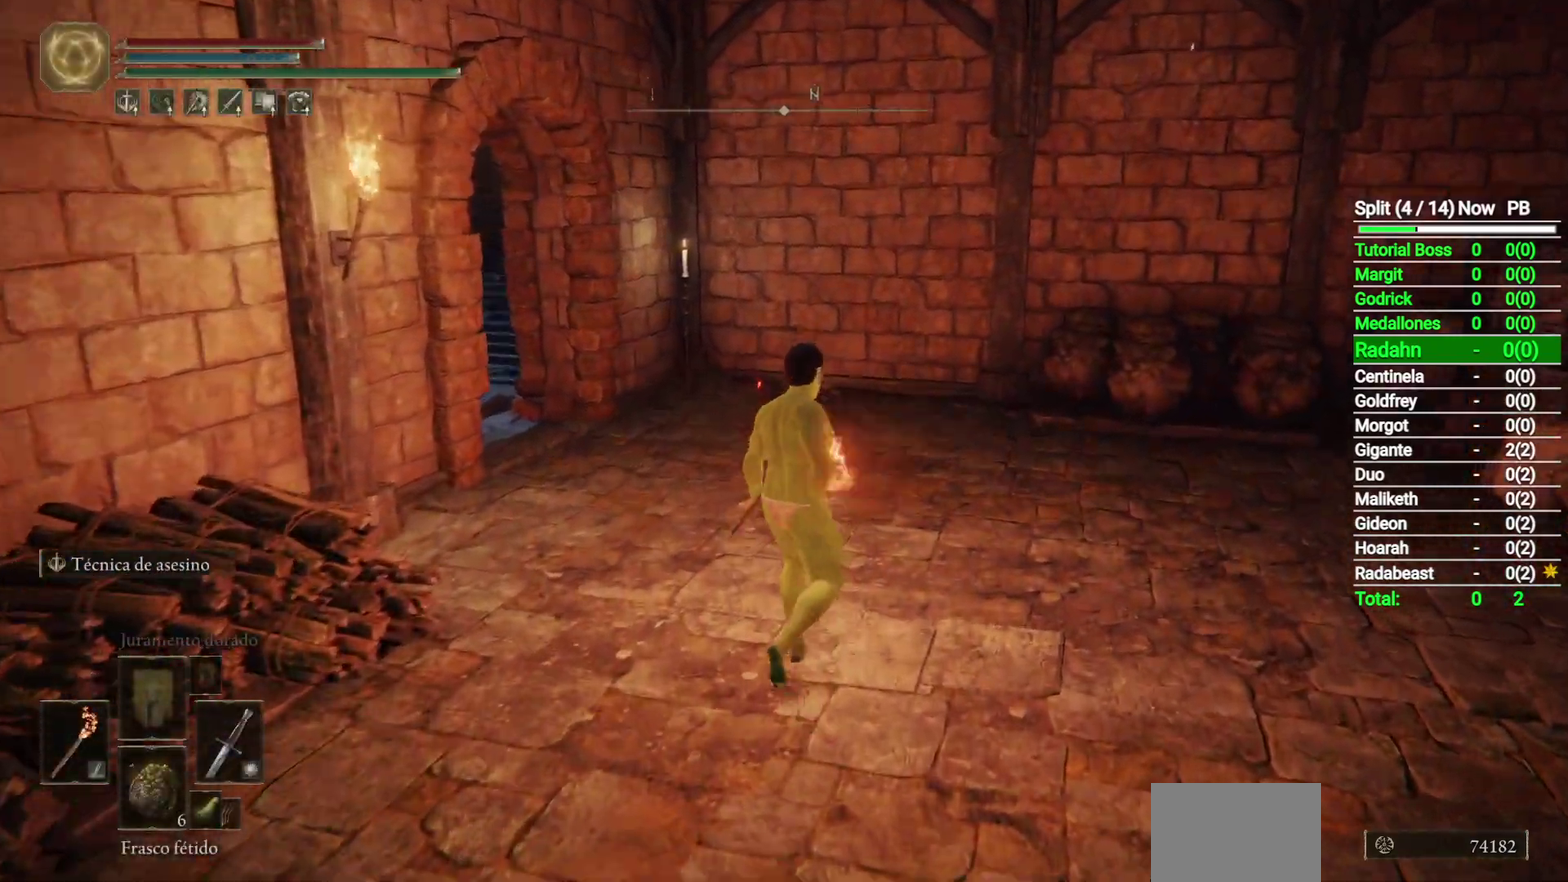
{"buttons": [], "left_stick": "up", "right_stick": "down", "button_events": []}
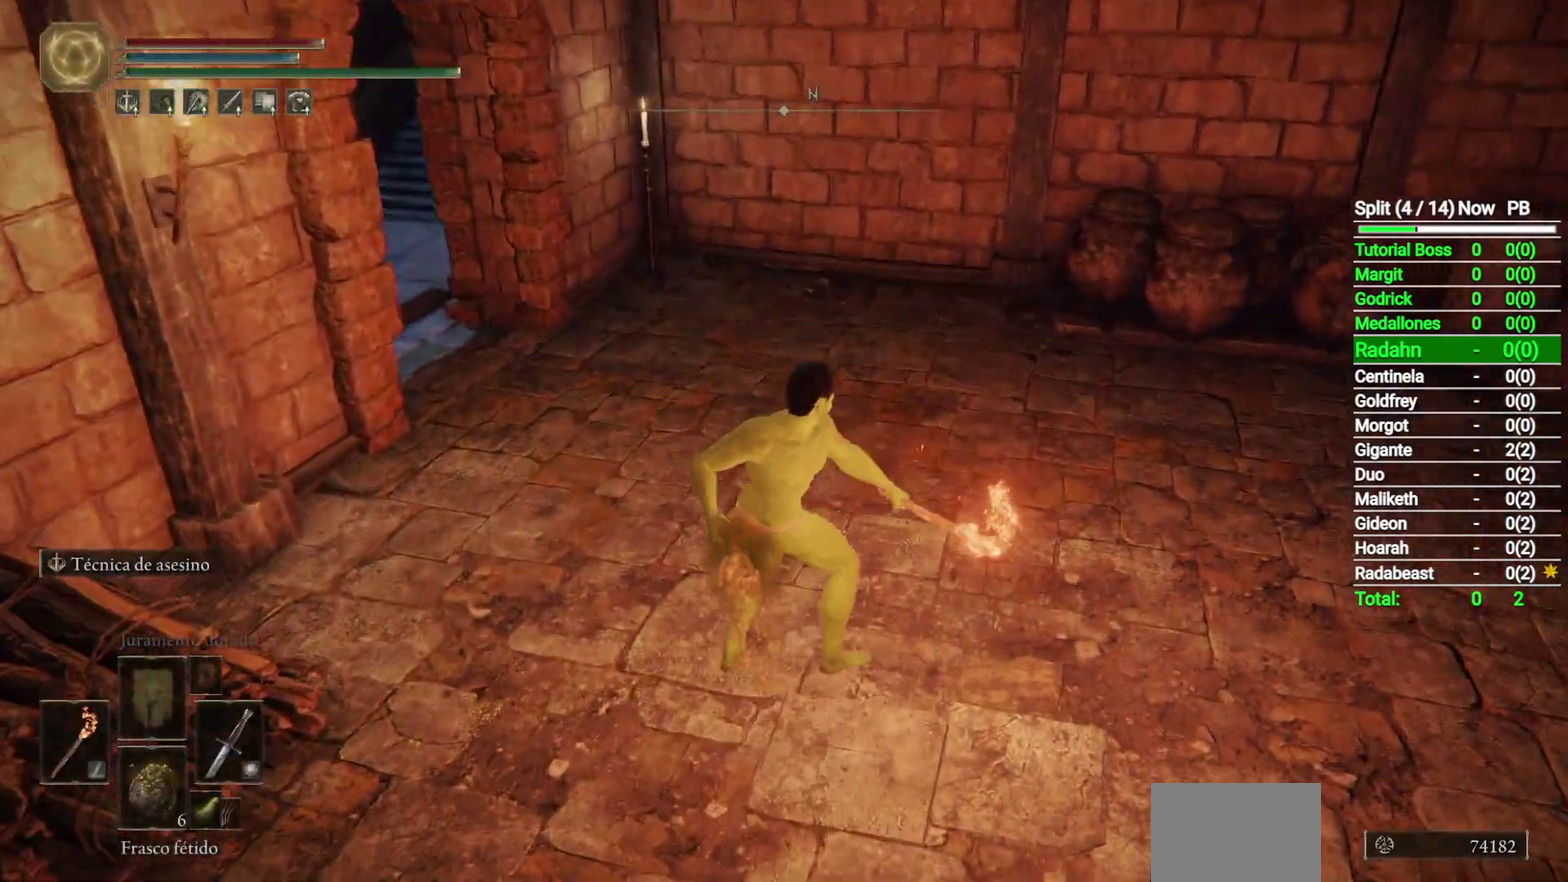
{"buttons": [], "left_stick": "up", "right_stick": "center", "button_events": []}
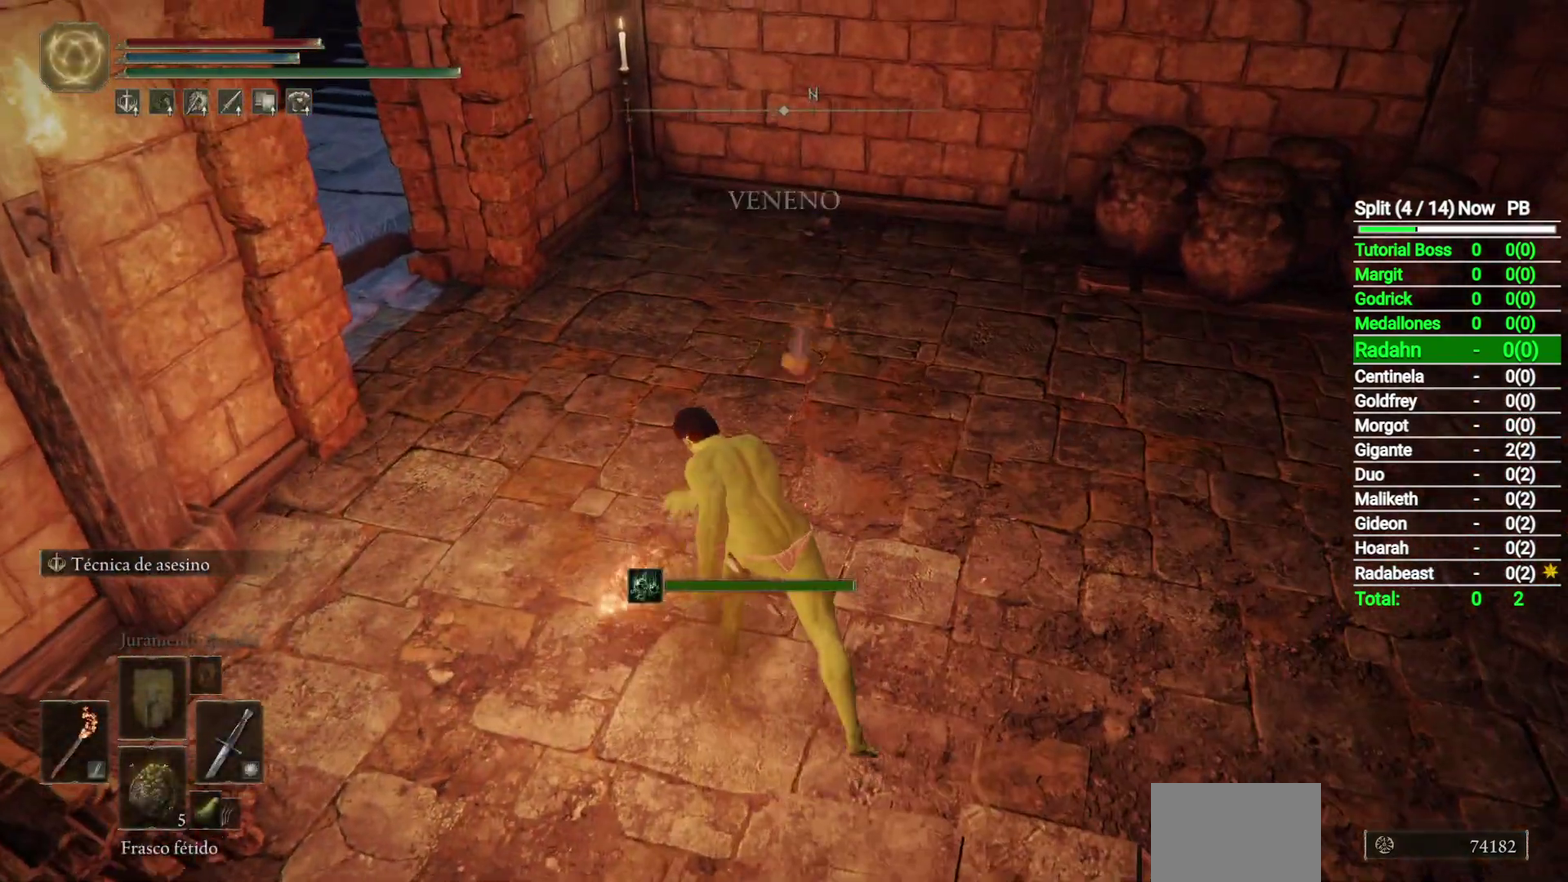
{"buttons": [], "left_stick": "up", "right_stick": "center", "button_events": []}
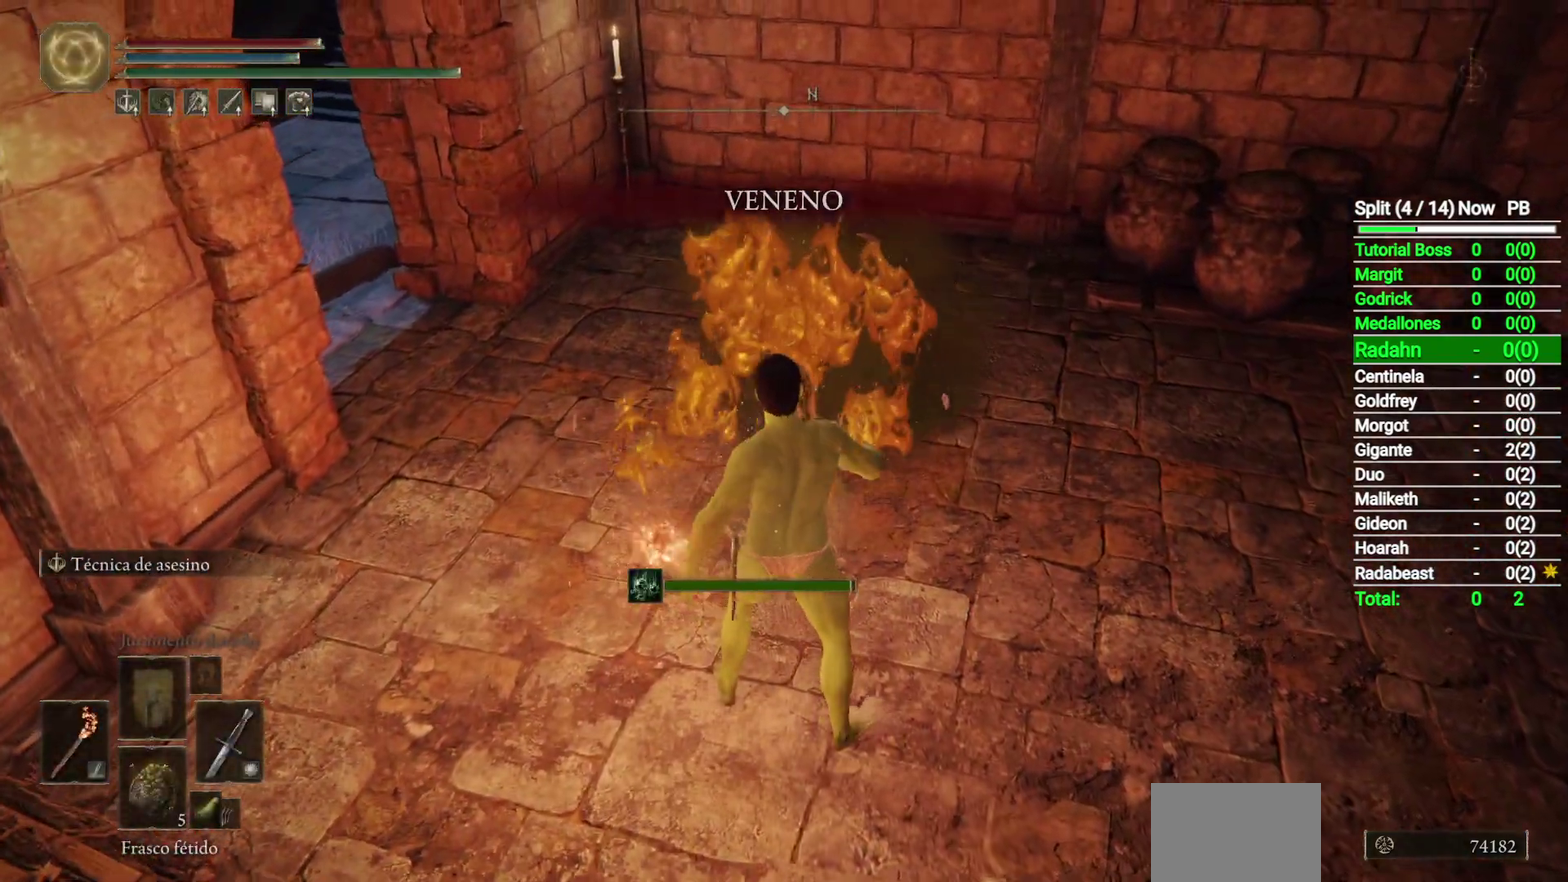
{"buttons": ["B"], "left_stick": "up-left", "right_stick": "center", "button_events": [[283, "B", "down"]]}
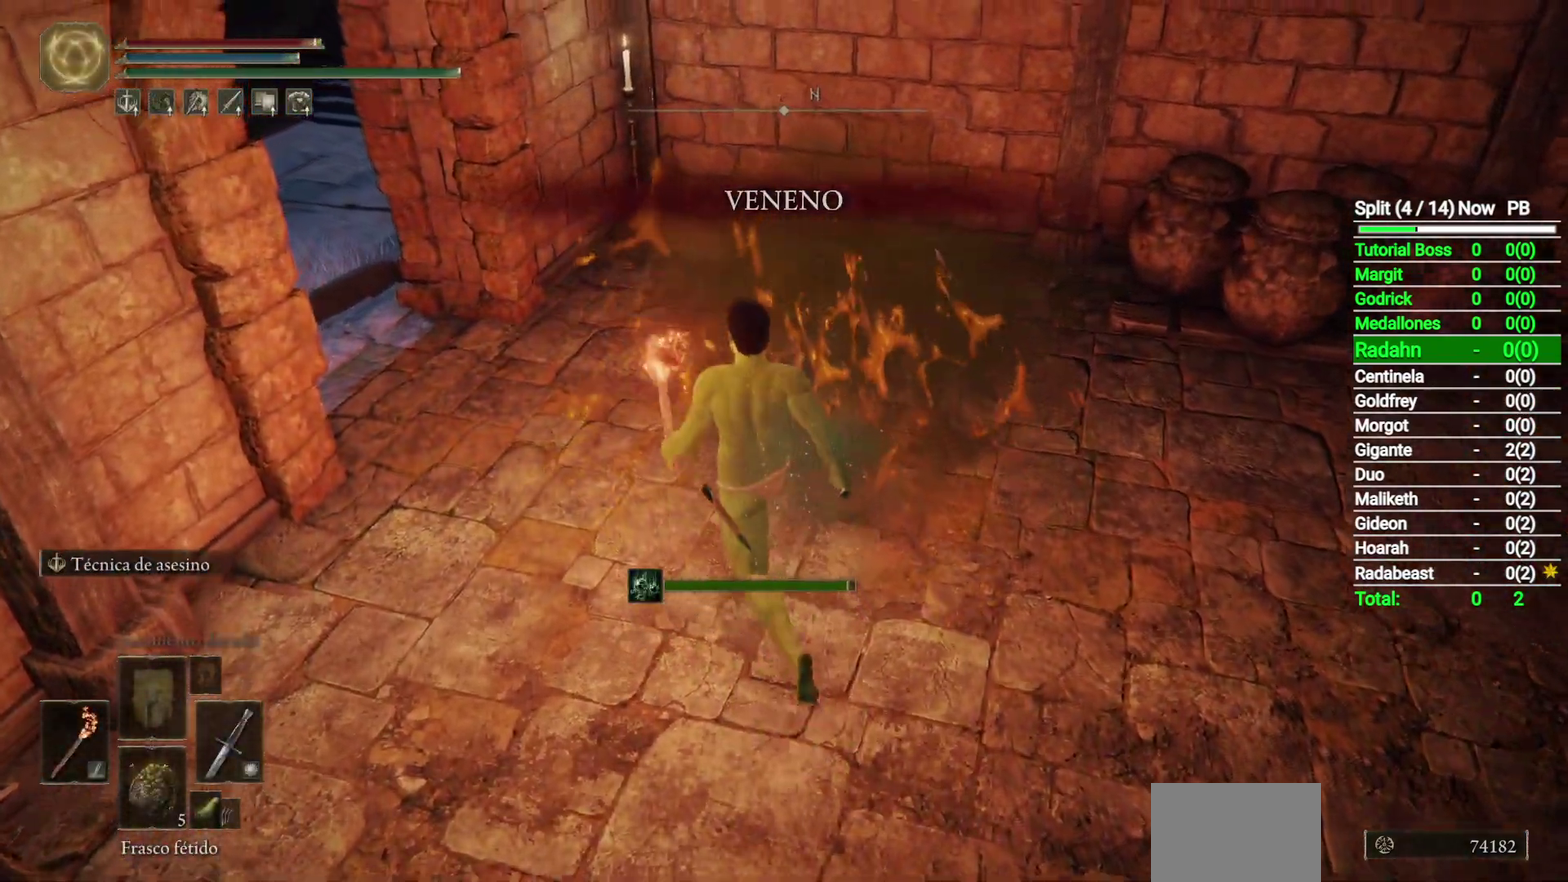
{"buttons": ["B"], "left_stick": "up-left", "right_stick": "right", "button_events": []}
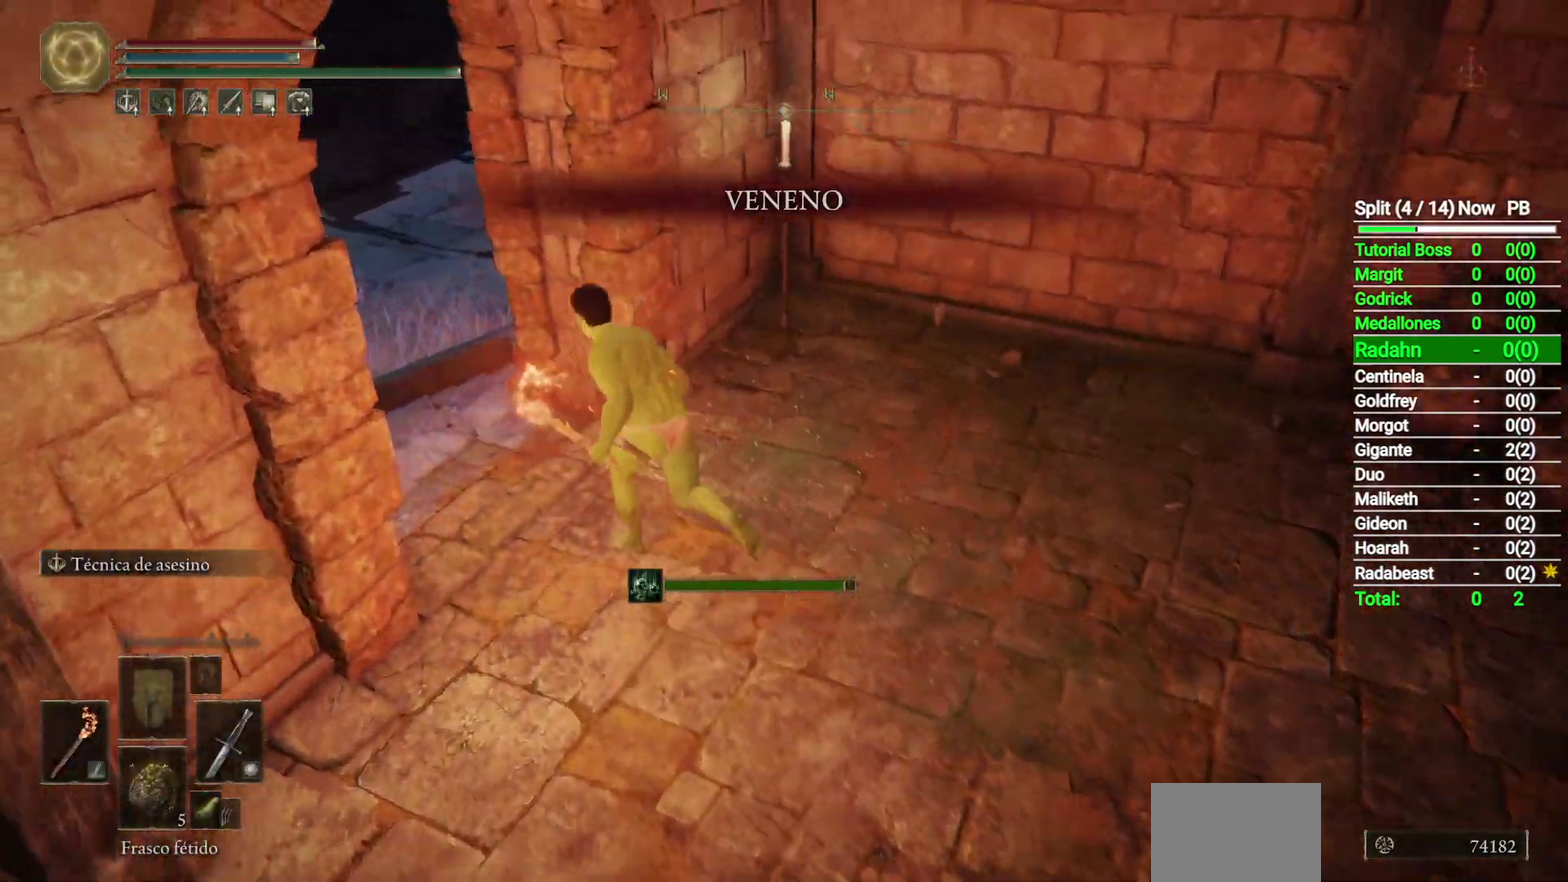
{"buttons": ["B"], "left_stick": "up-left", "right_stick": "right", "button_events": []}
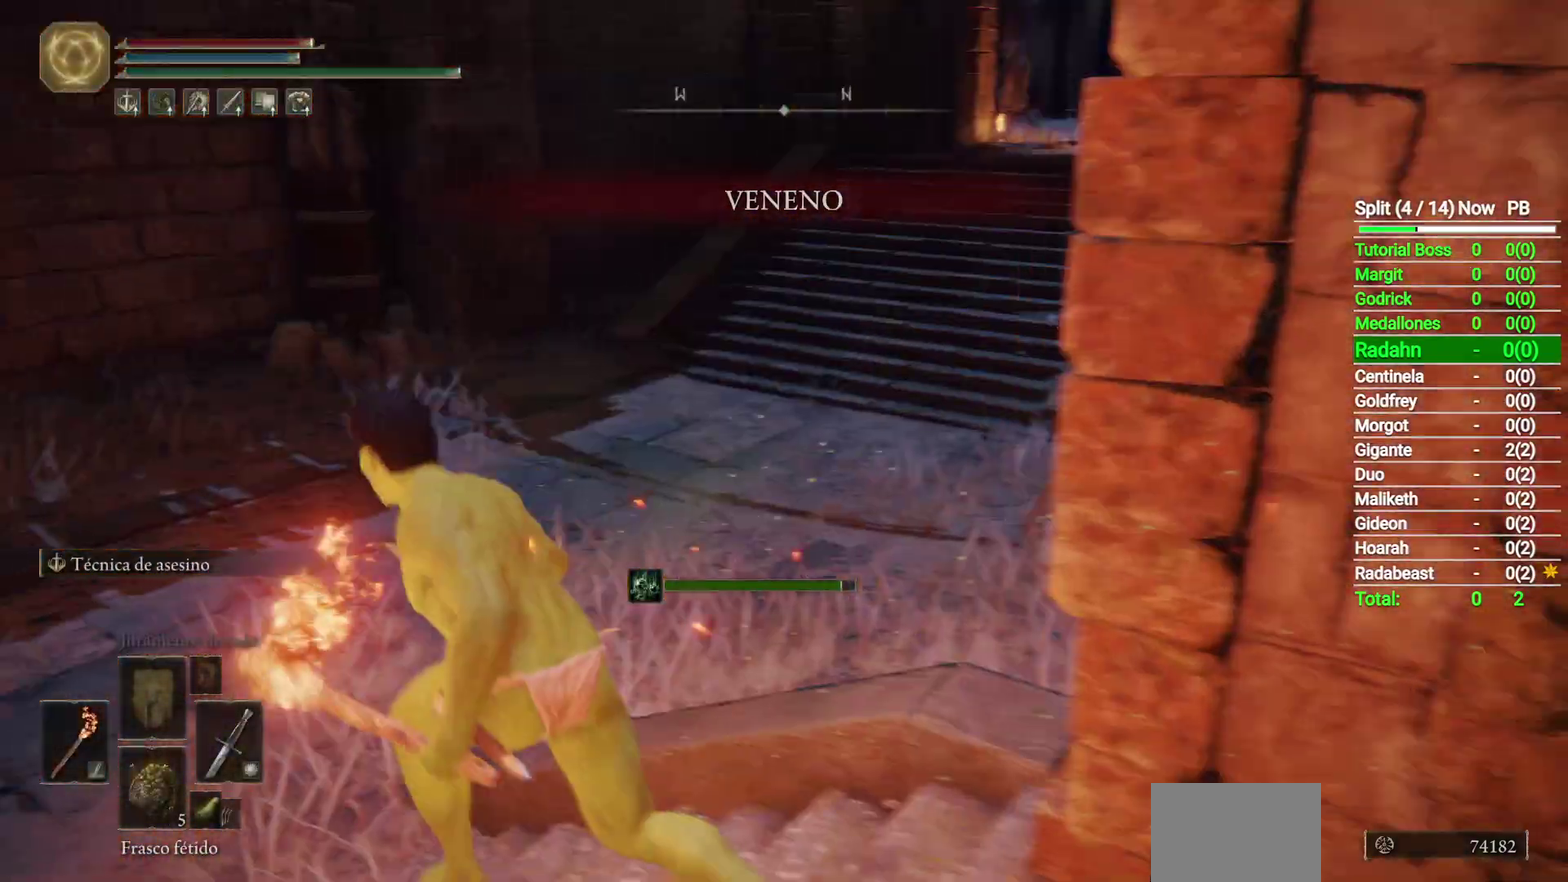
{"buttons": ["B"], "left_stick": "up", "right_stick": "right", "button_events": []}